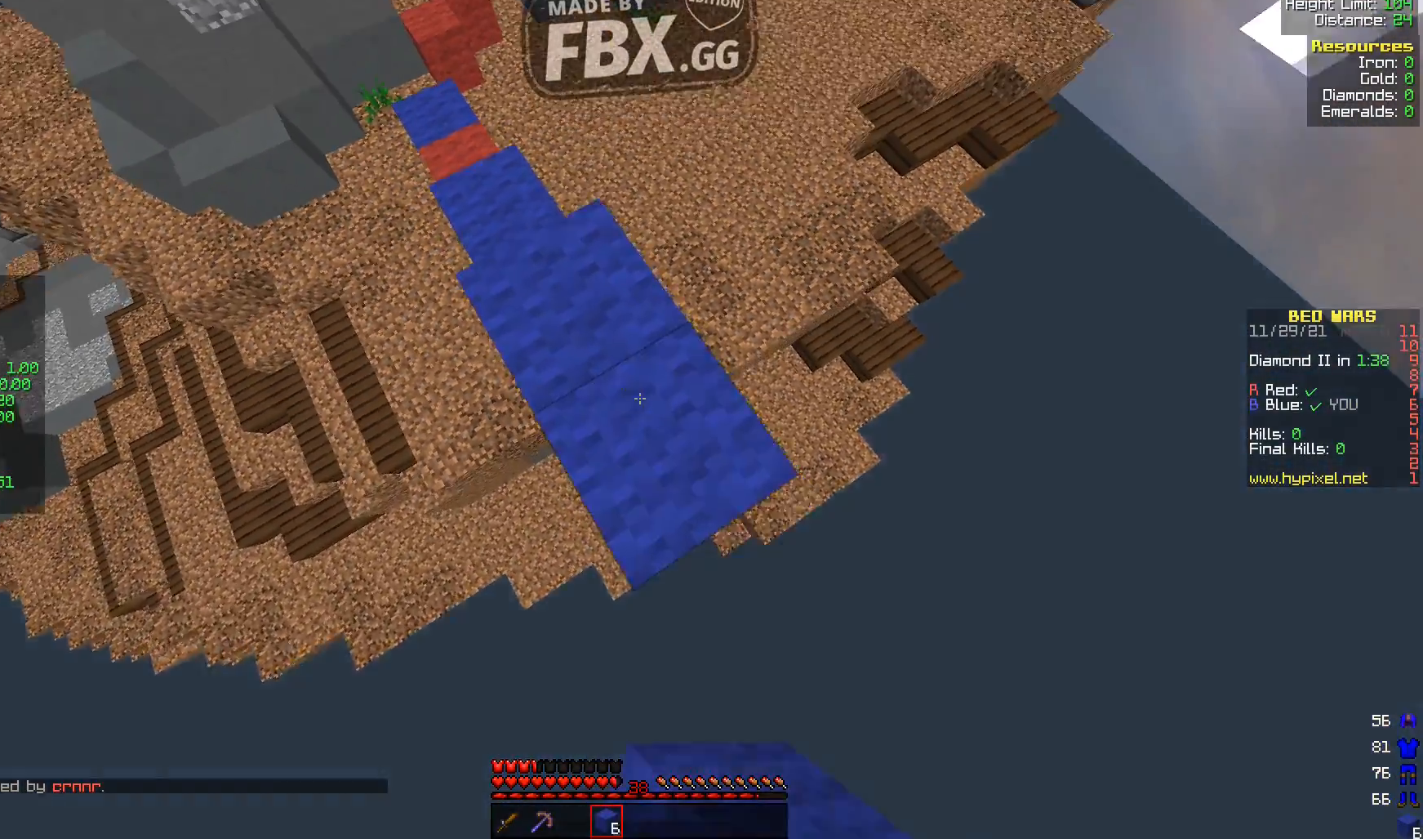
Gameplay with keyboard; each line is a JSON object with the keys held at the frame after it. "events" lists presses ("down") and releases ("up") of "a", "d", "s" and "w" between this image and that frame as [ms after this image, input, new state], when the widget could be followed in between. No other keys are recorded. Mouse input is not recorded.
{"keys": ["a", "d", "s"], "events": [[480, "a", "down"]]}
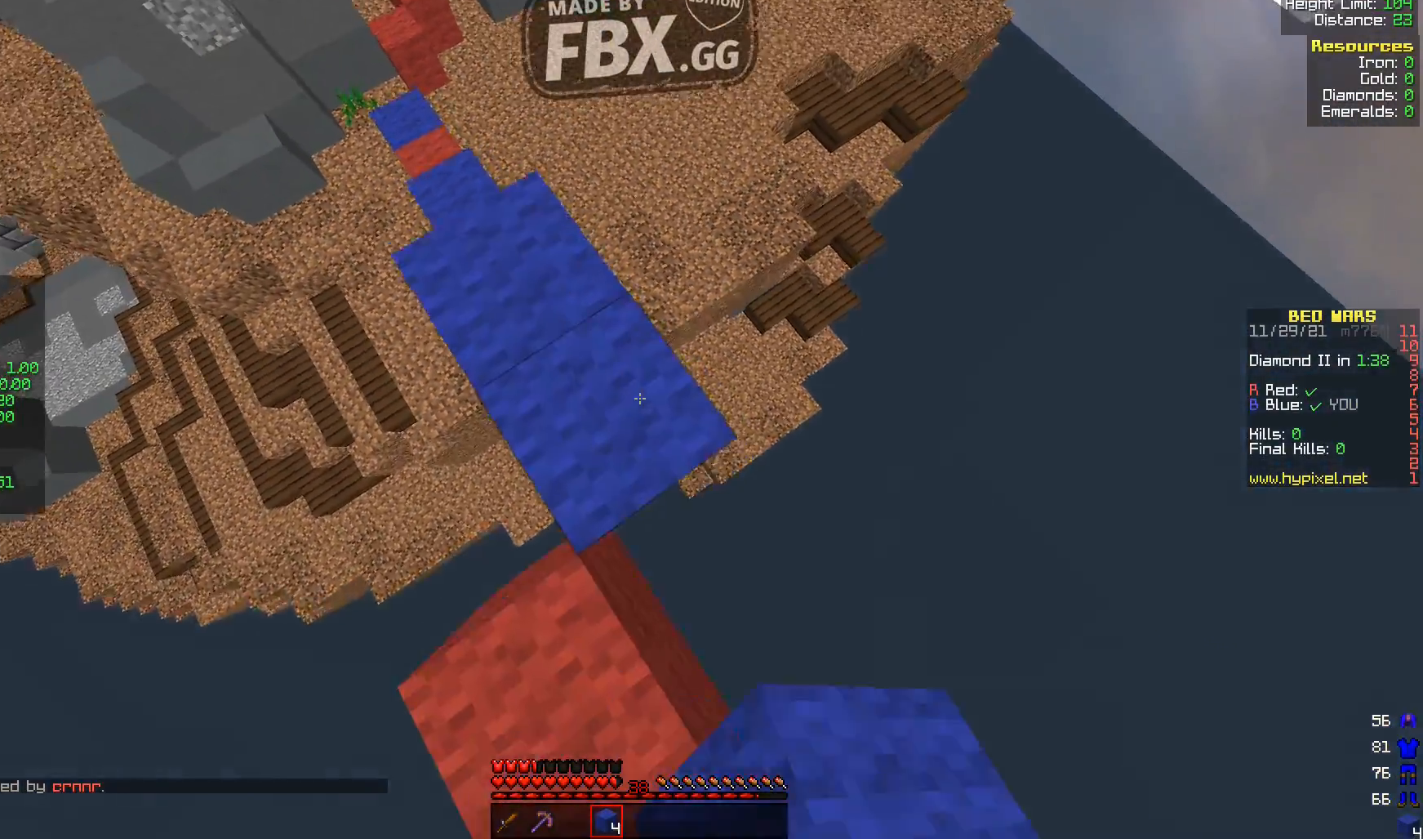
{"keys": ["d", "s"], "events": [[40, "d", "up"], [400, "a", "up"], [400, "d", "down"]]}
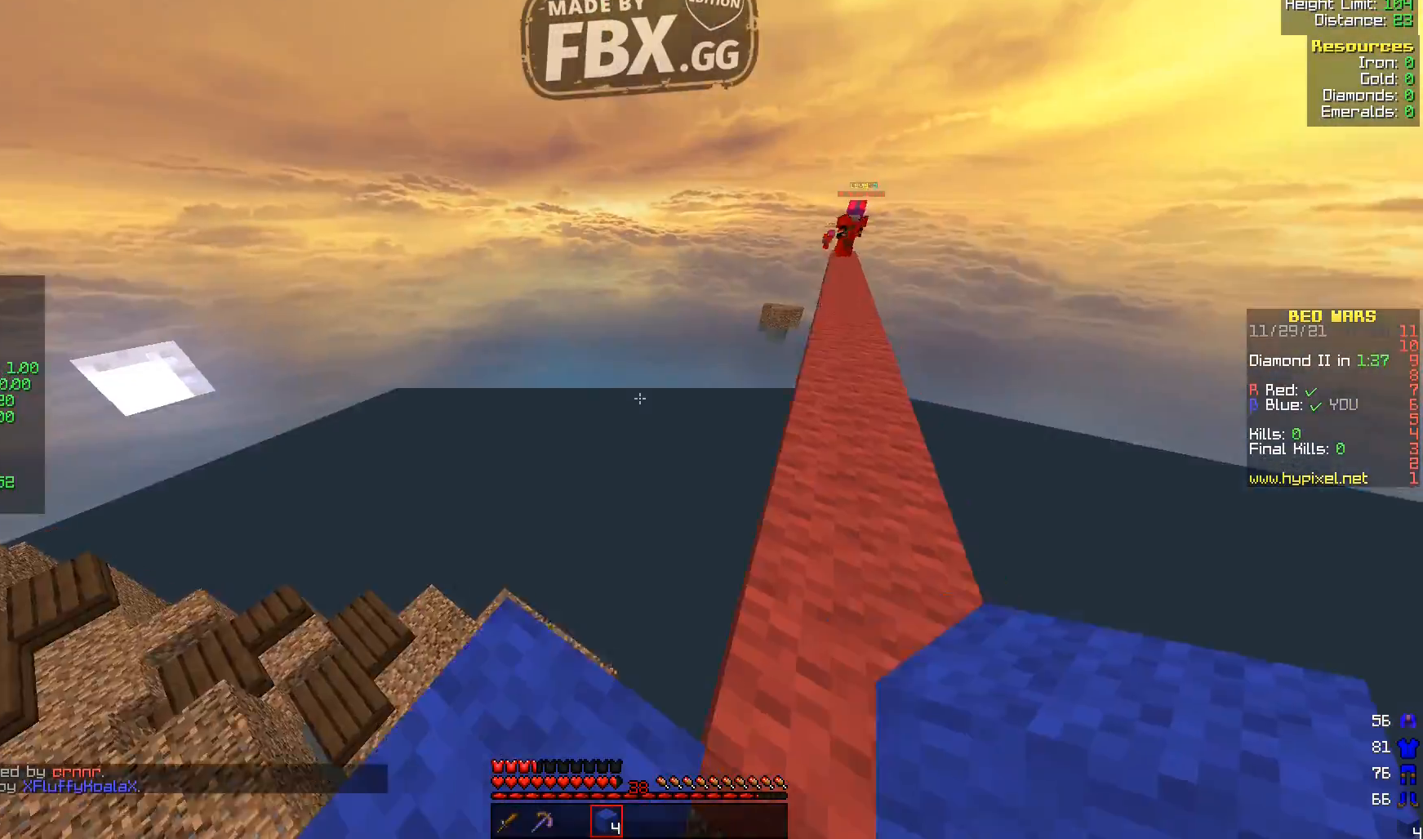
{"keys": ["w"], "events": [[80, "s", "up"], [240, "d", "up"], [280, "w", "down"]]}
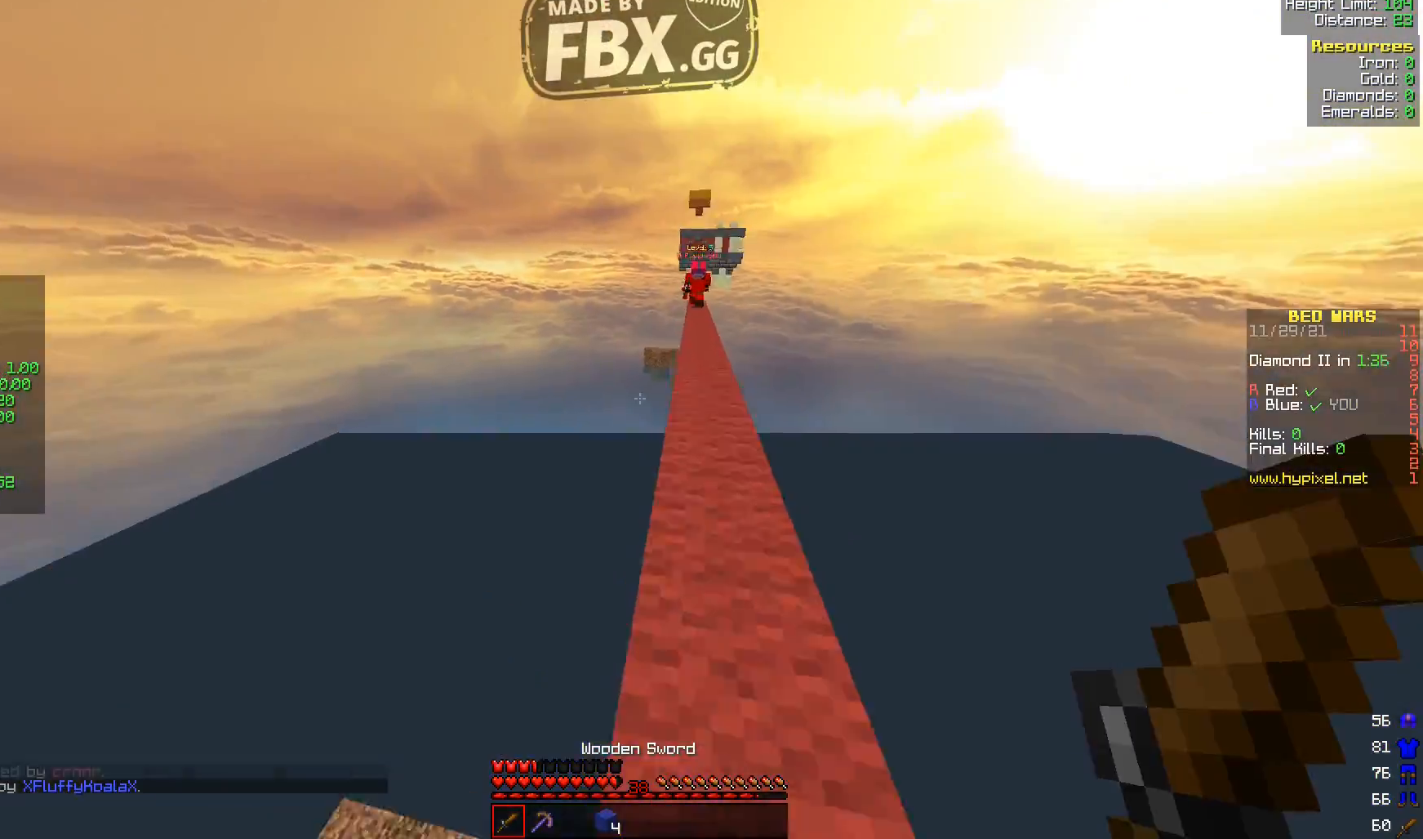
{"keys": ["w"], "events": [[80, "d", "down"], [160, "d", "up"]]}
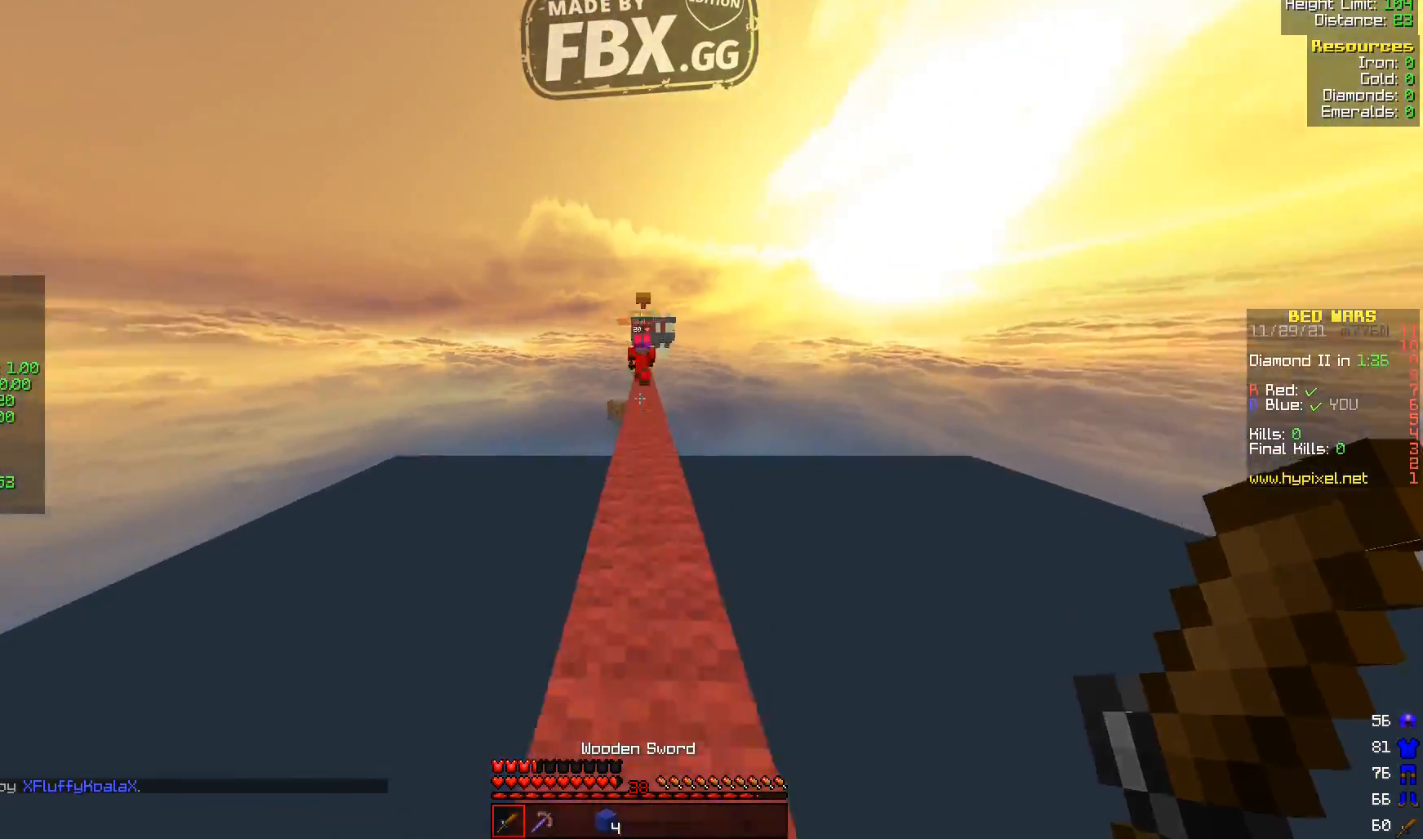
{"keys": ["d", "w"], "events": [[480, "d", "down"]]}
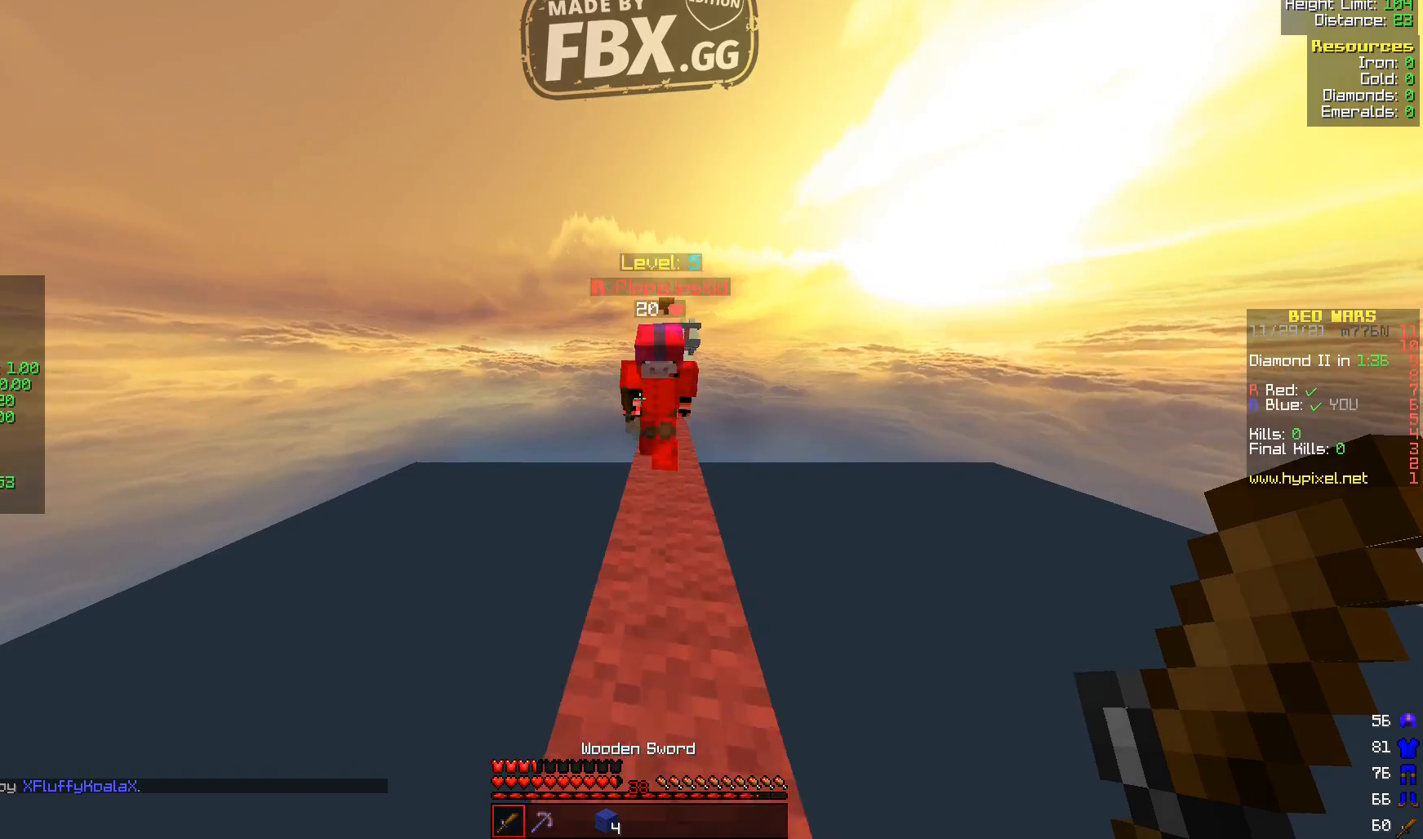
{"keys": ["w"], "events": [[200, "d", "up"], [240, "a", "down"], [320, "a", "up"]]}
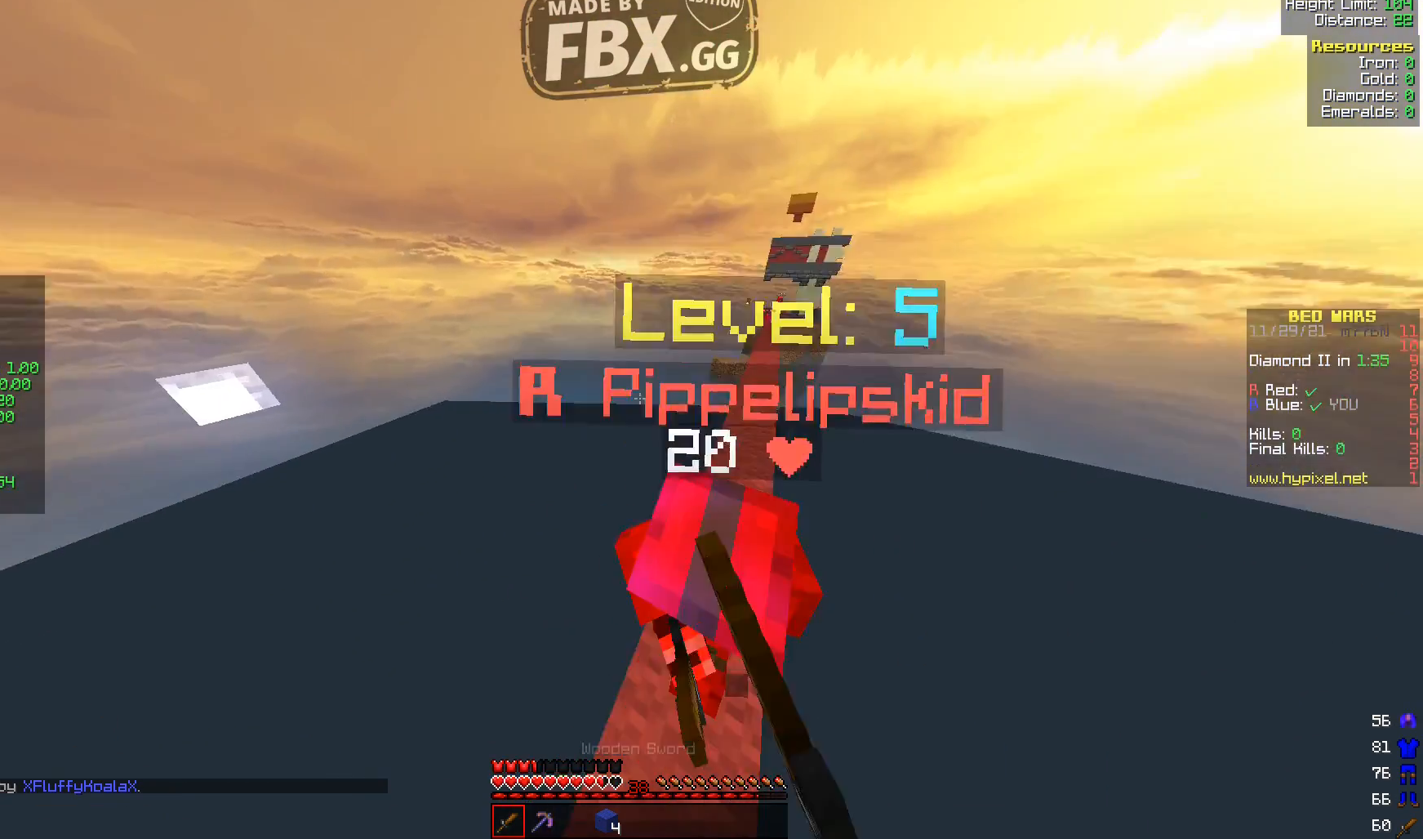
{"keys": ["d", "w"], "events": [[40, "d", "down"], [280, "d", "up"], [480, "d", "down"]]}
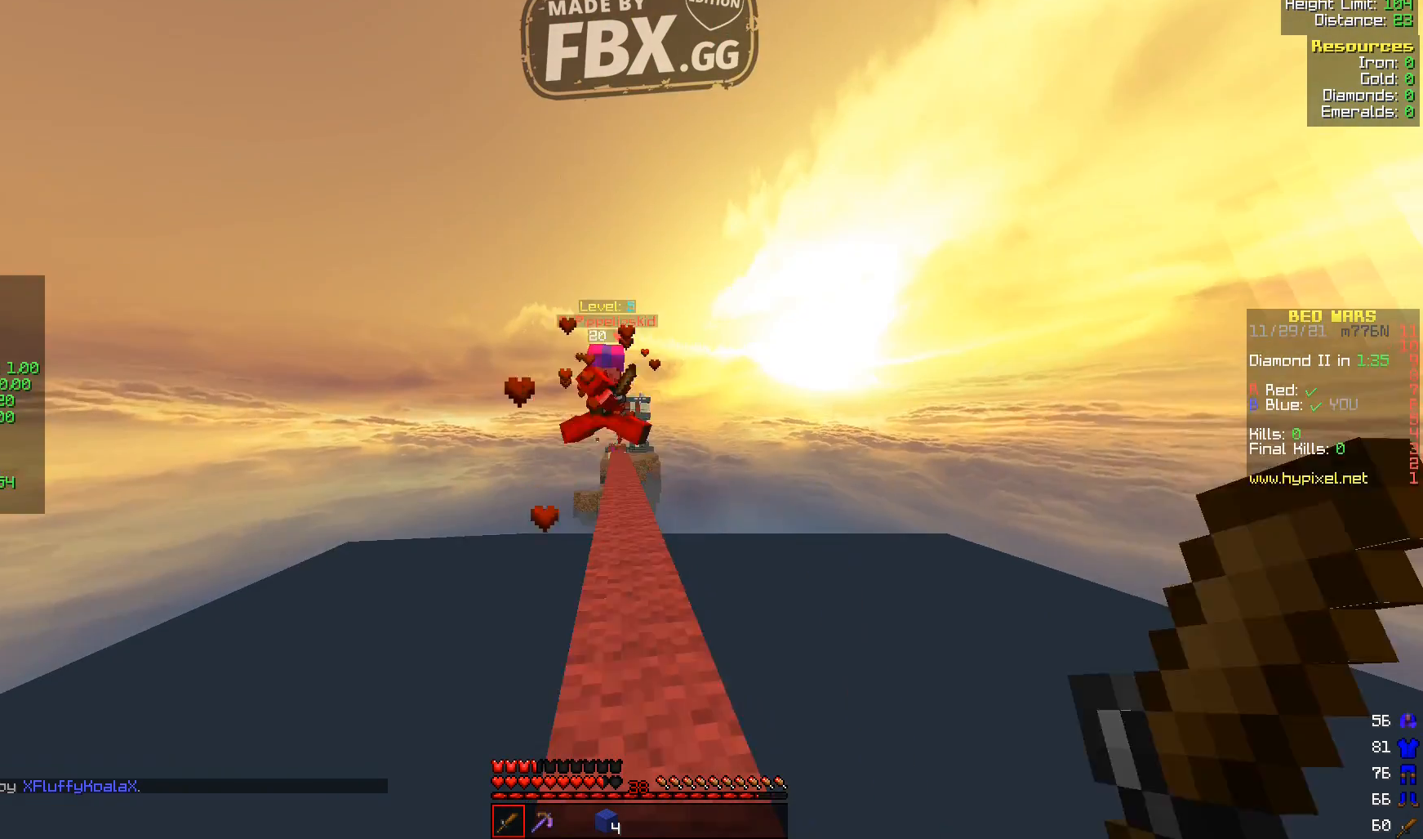
{"keys": ["w"], "events": [[80, "d", "up"]]}
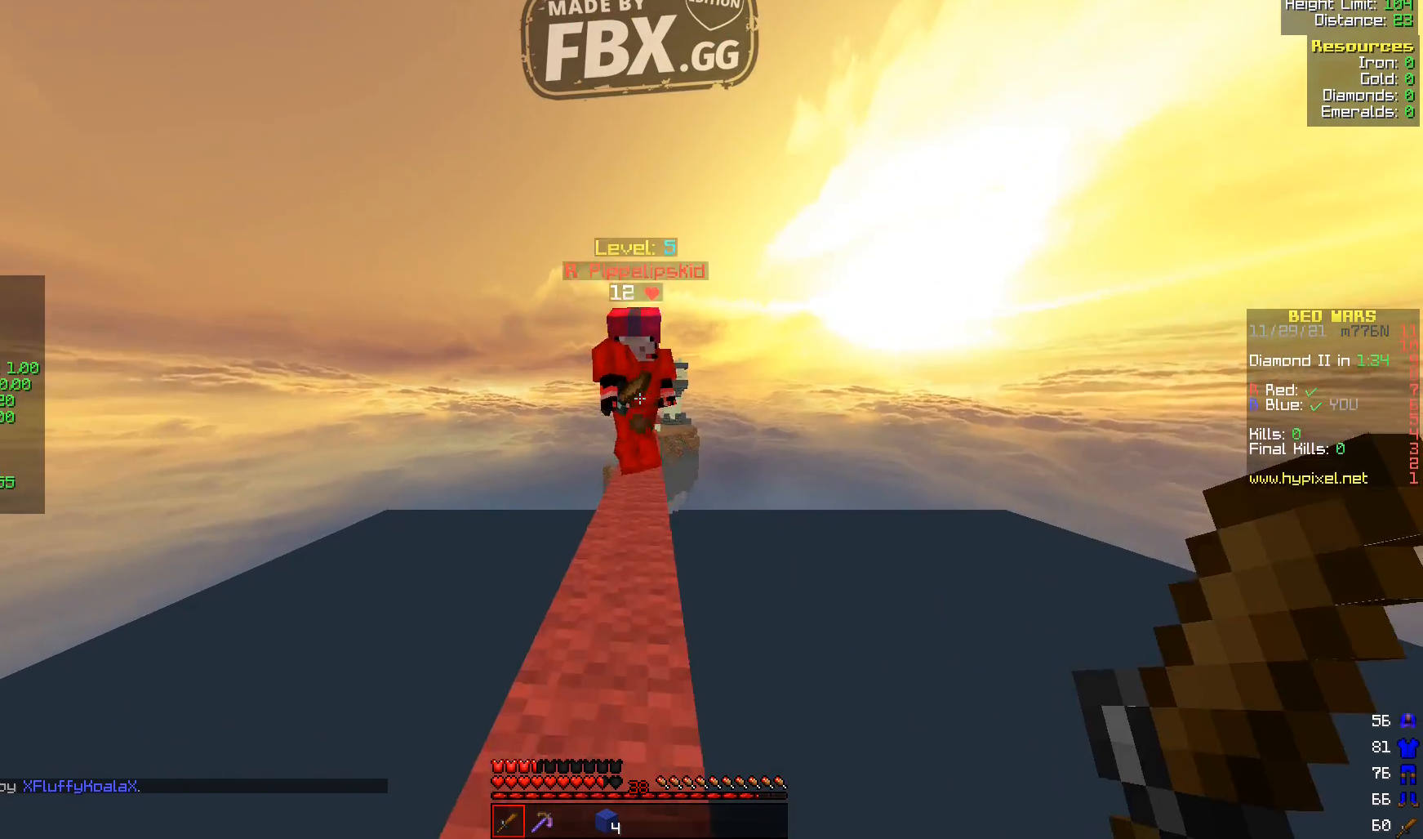
{"keys": ["a"], "events": [[240, "d", "down"], [400, "d", "up"], [440, "w", "up"], [520, "a", "down"]]}
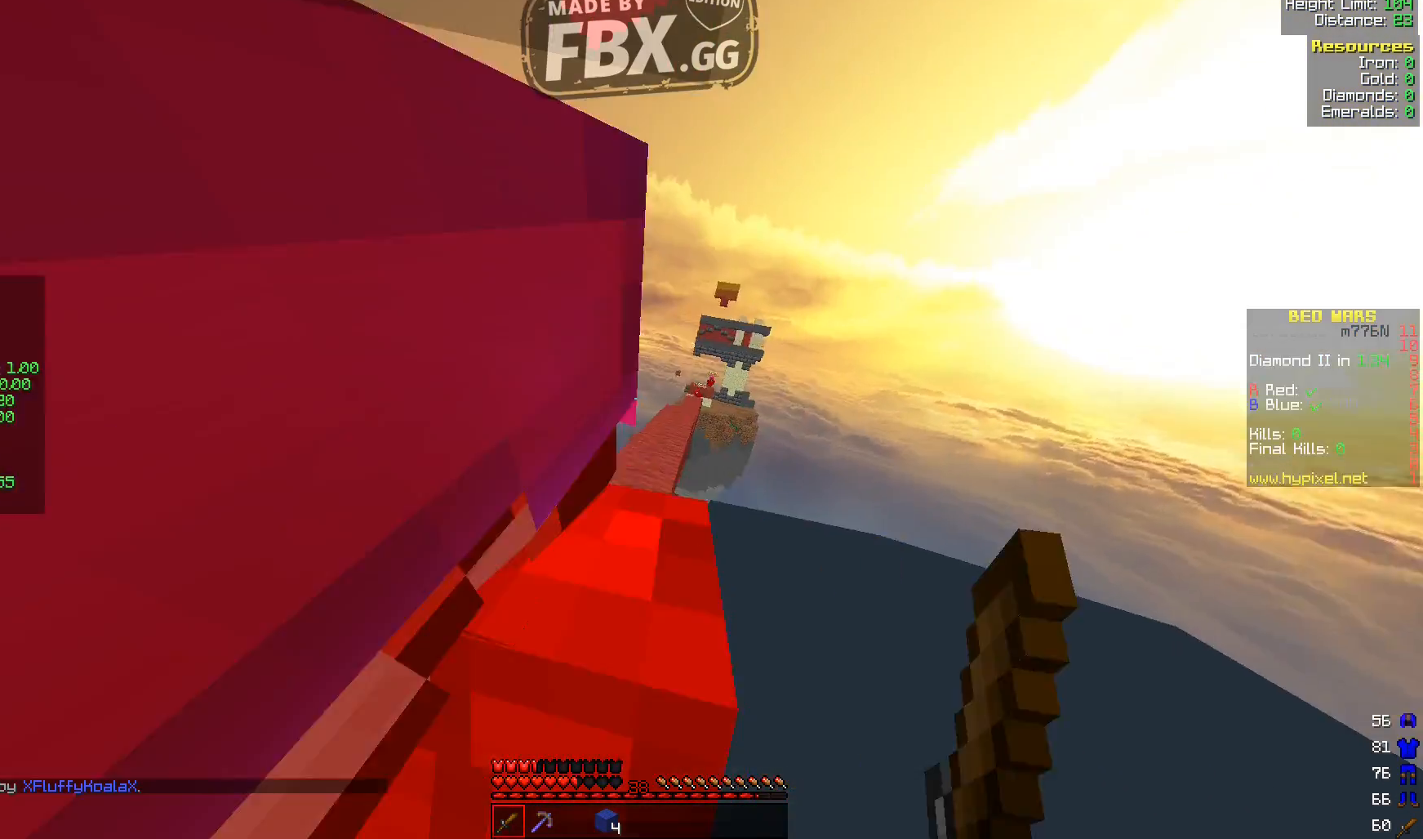
{"keys": ["d", "w"], "events": [[240, "w", "down"], [320, "a", "up"], [400, "d", "down"]]}
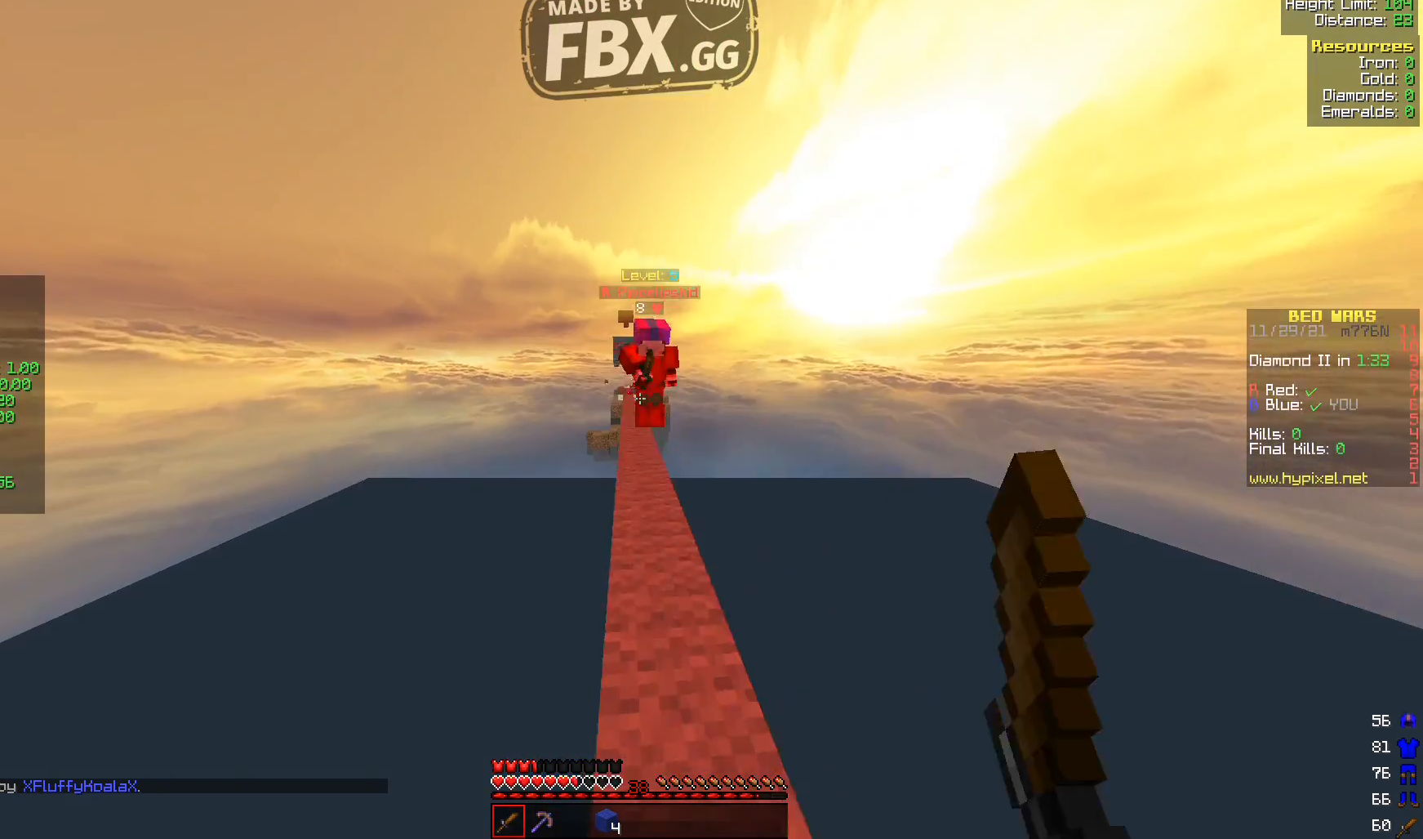
{"keys": ["w"], "events": [[40, "d", "up"], [480, "a", "down"], [520, "a", "up"]]}
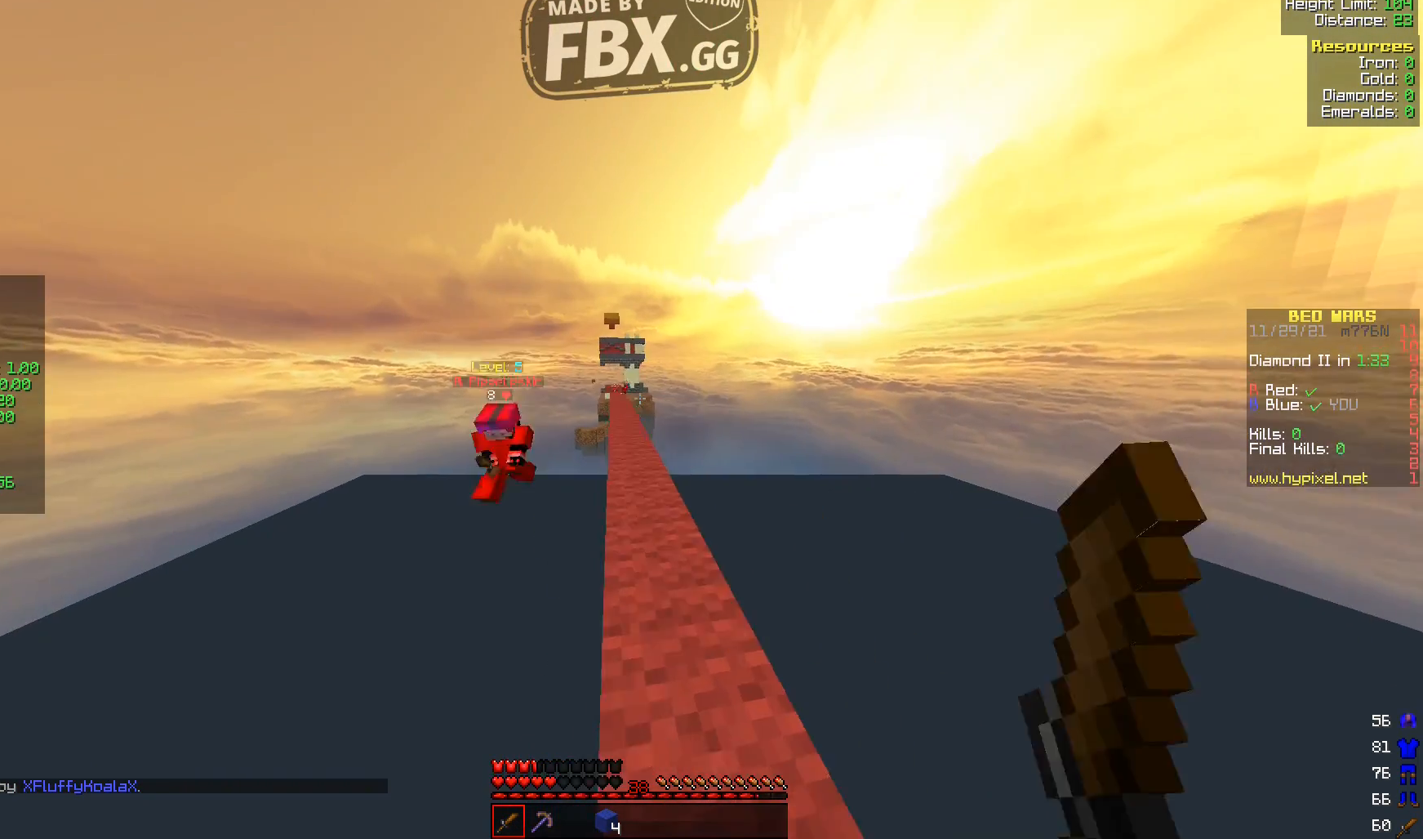
{"keys": ["w"], "events": []}
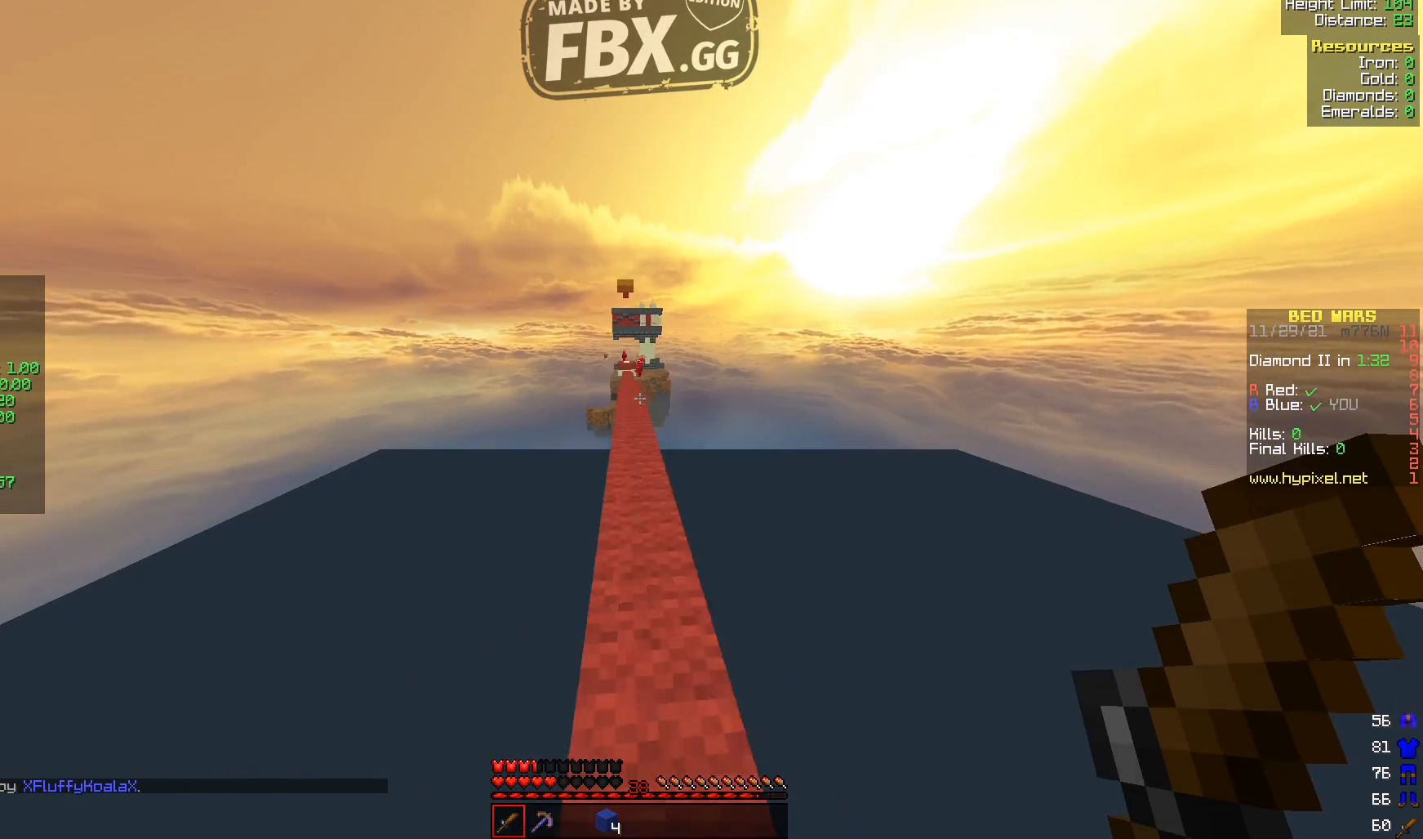
{"keys": ["w"], "events": [[160, "a", "down"], [280, "a", "up"]]}
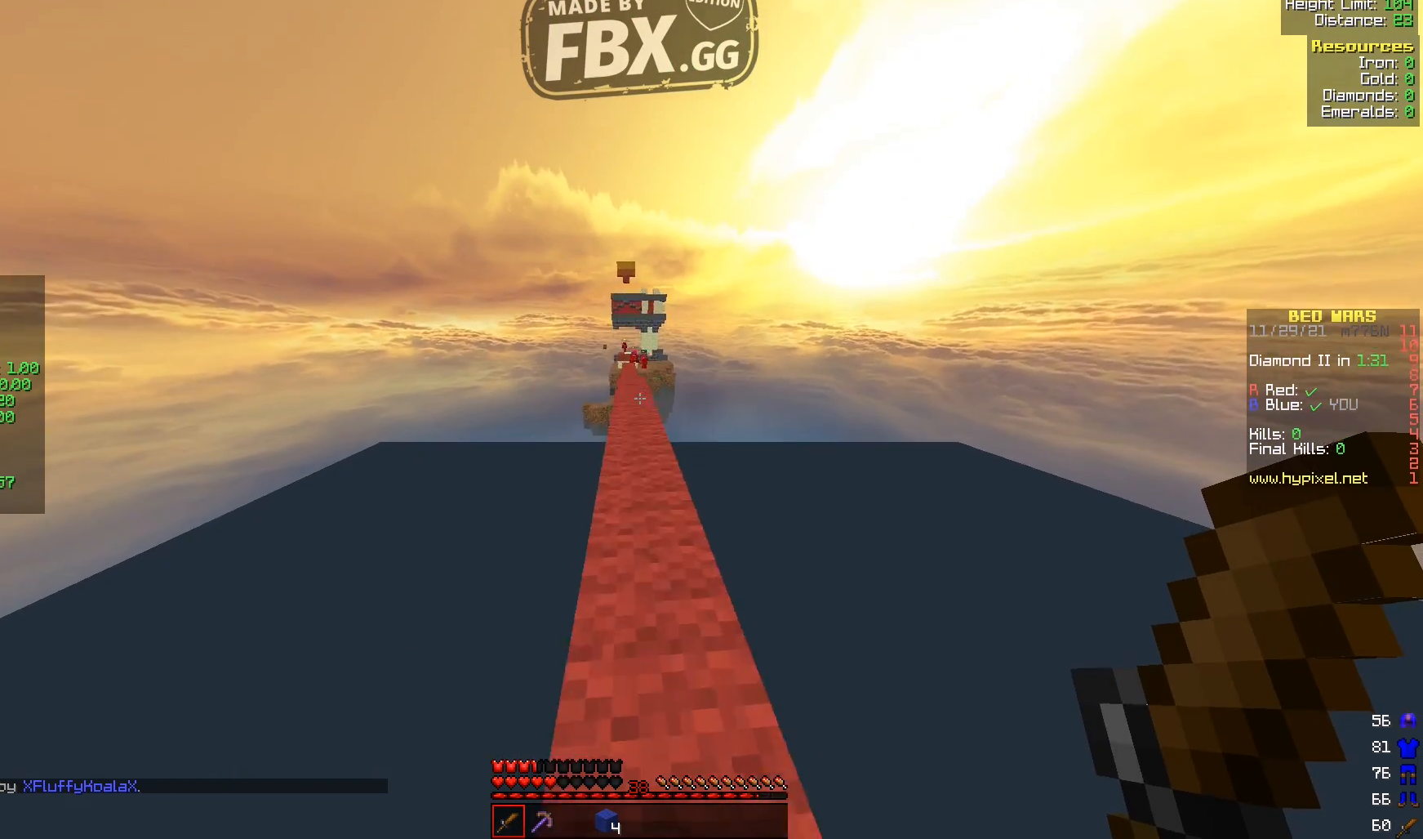
{"keys": ["w"], "events": []}
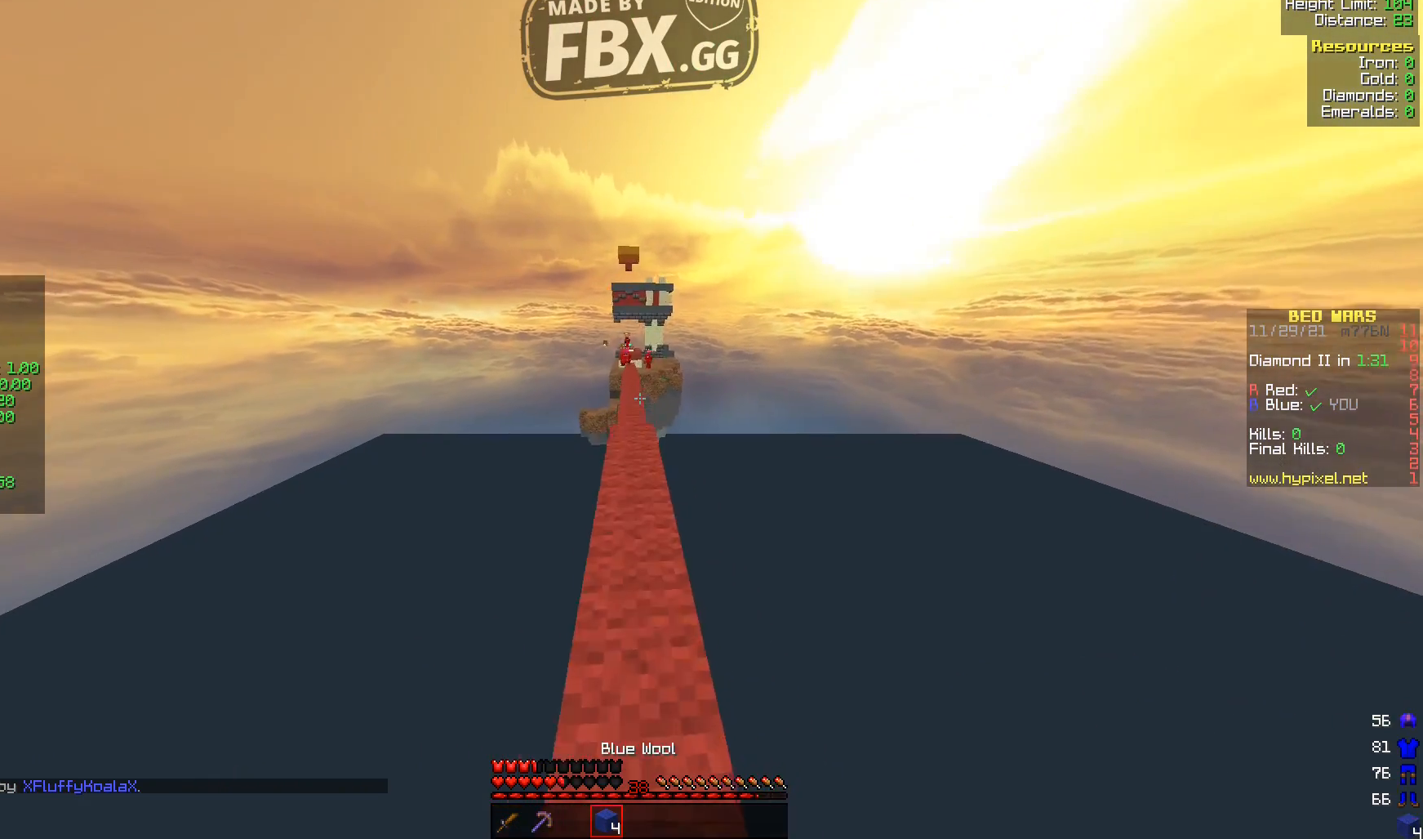
{"keys": ["w"], "events": []}
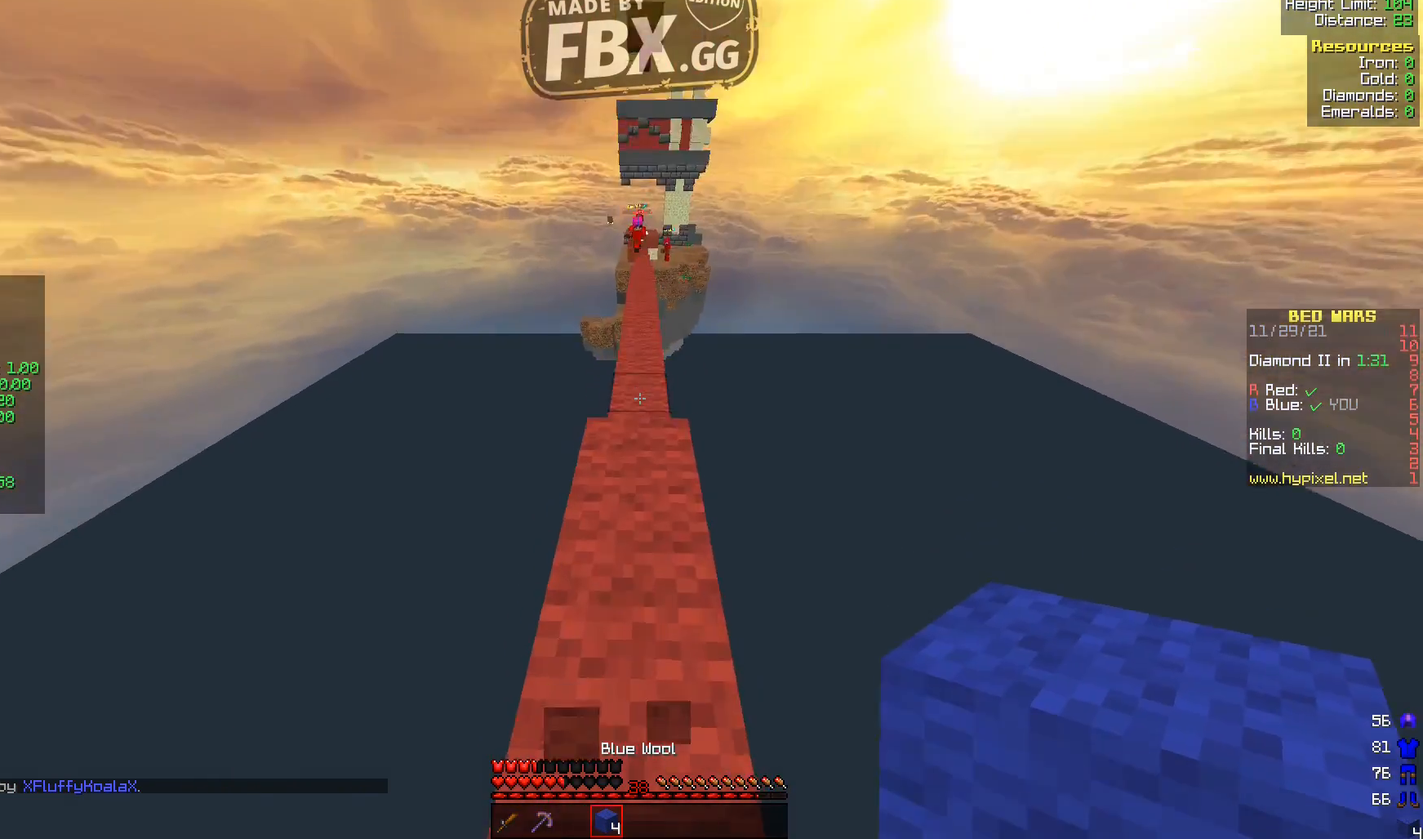
{"keys": [], "events": [[160, "w", "up"]]}
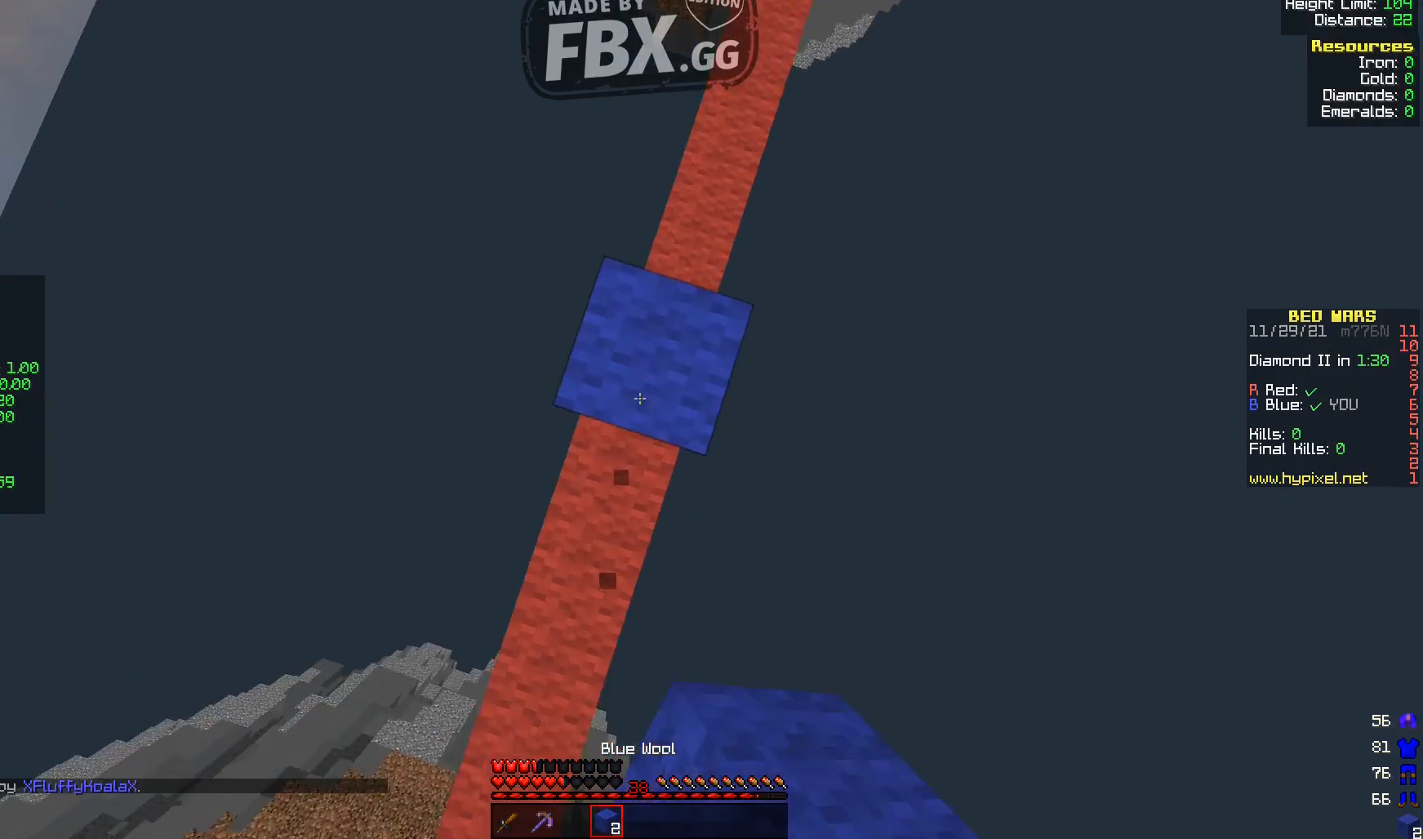
{"keys": ["s"], "events": [[440, "s", "down"]]}
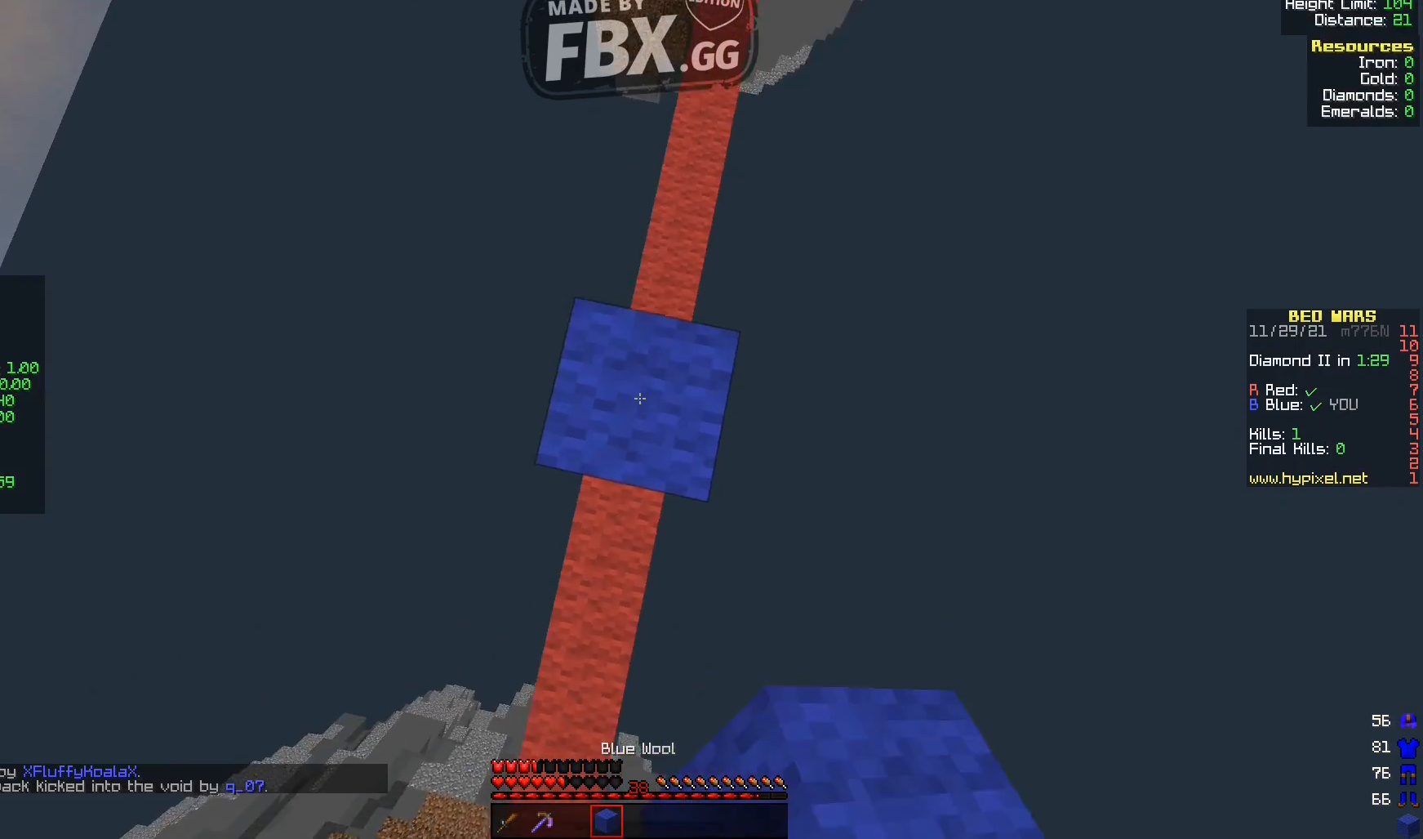
{"keys": [], "events": [[40, "s", "up"]]}
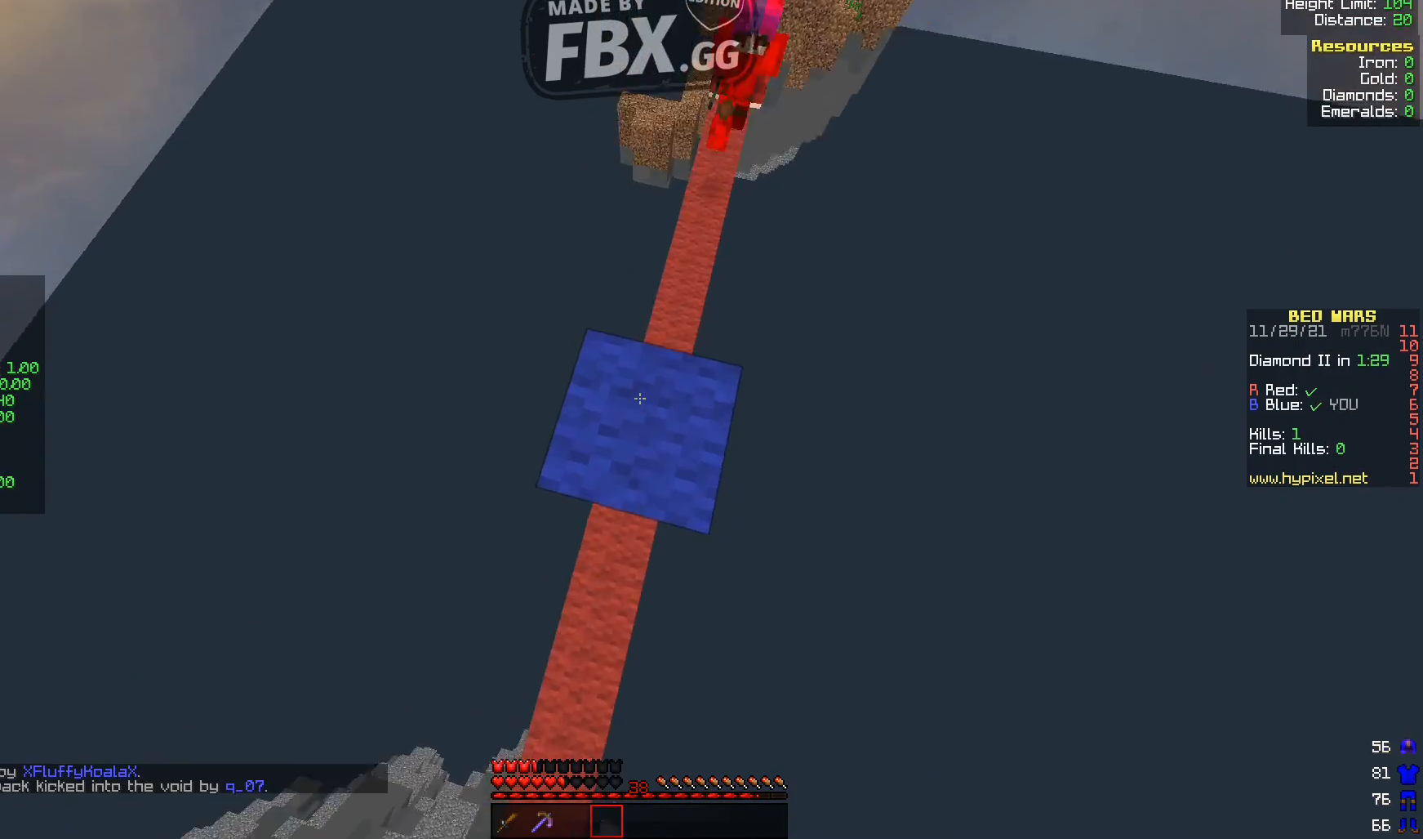
{"keys": ["s"], "events": [[280, "s", "down"]]}
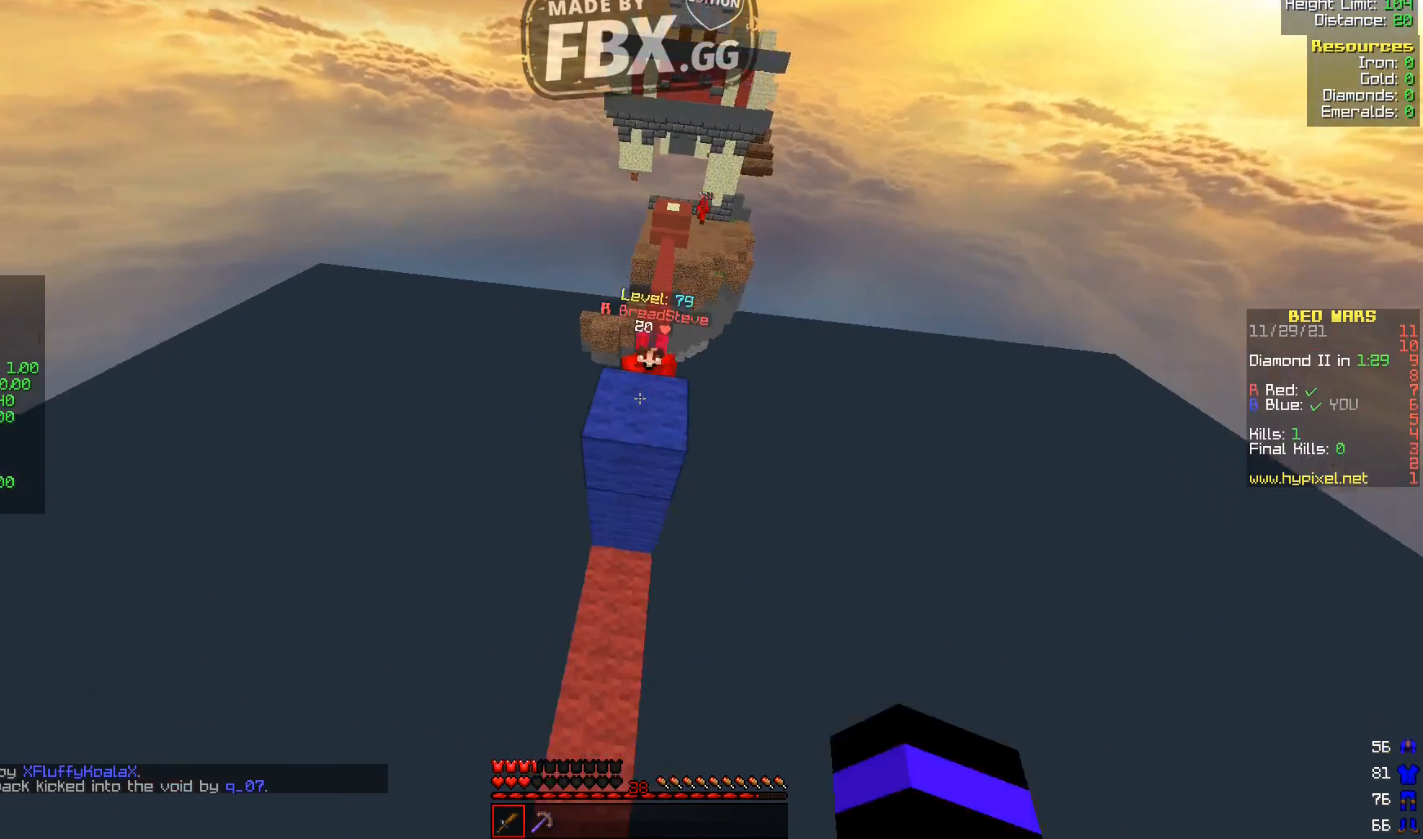
{"keys": ["s"], "events": []}
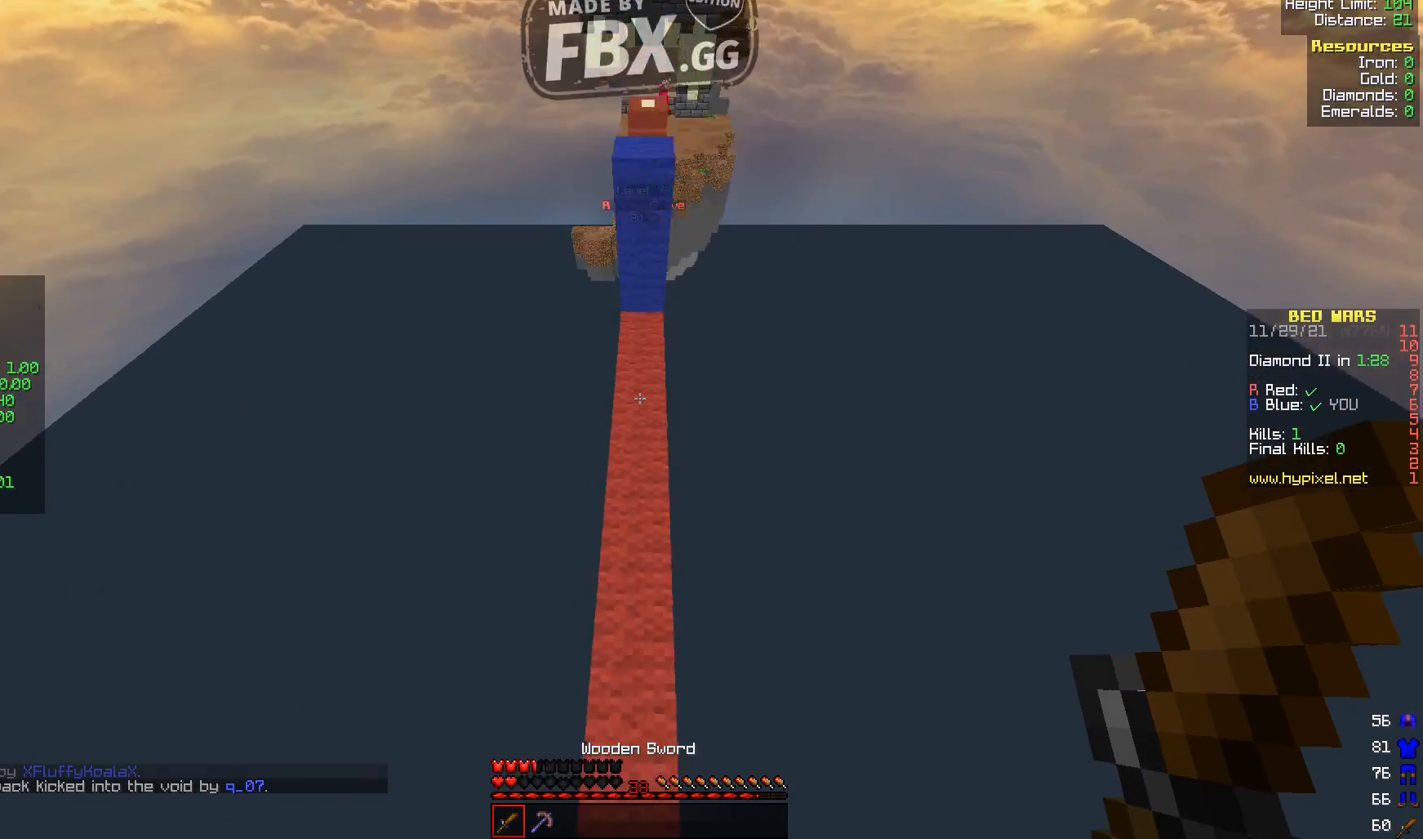
{"keys": [], "events": [[200, "s", "up"]]}
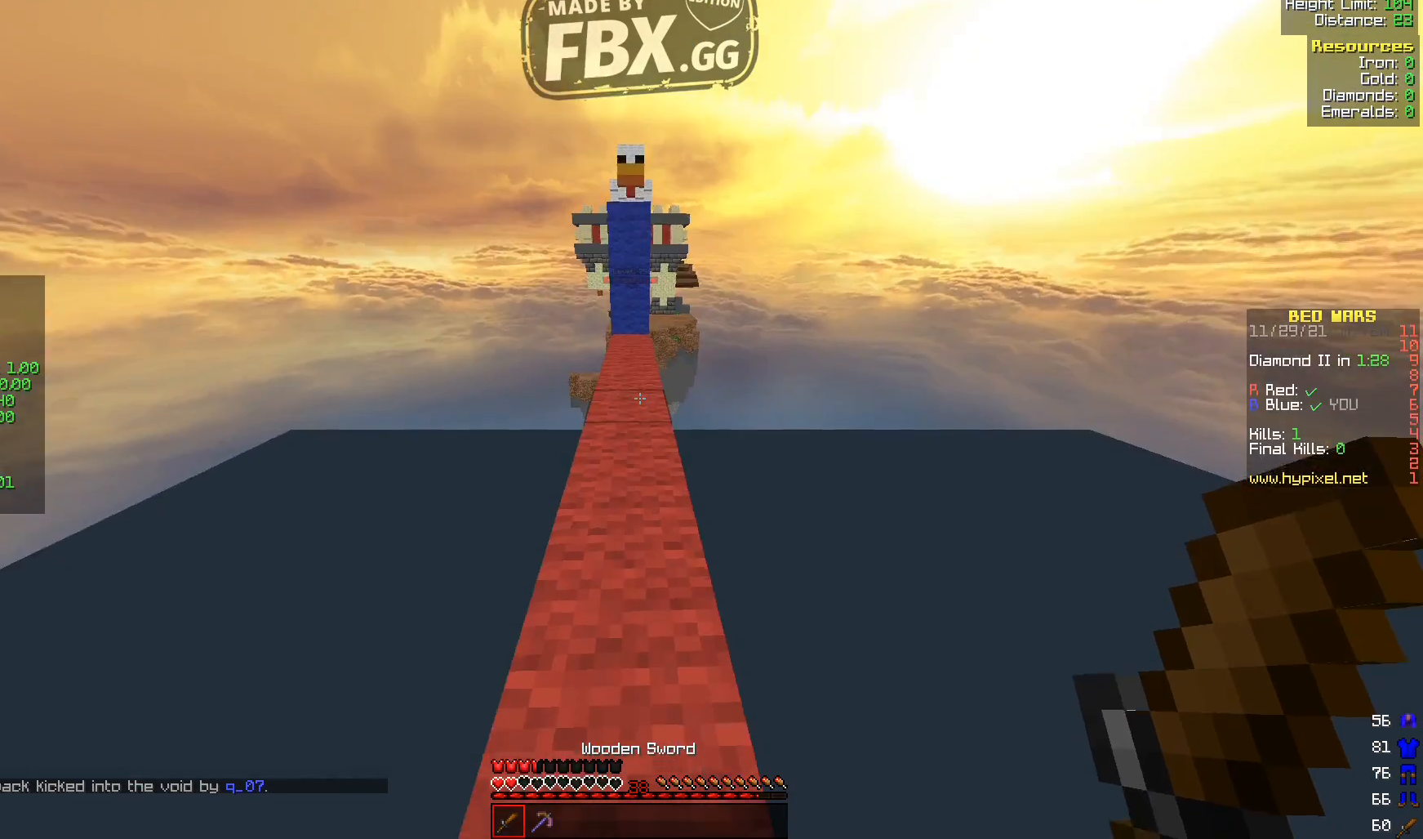
{"keys": [], "events": []}
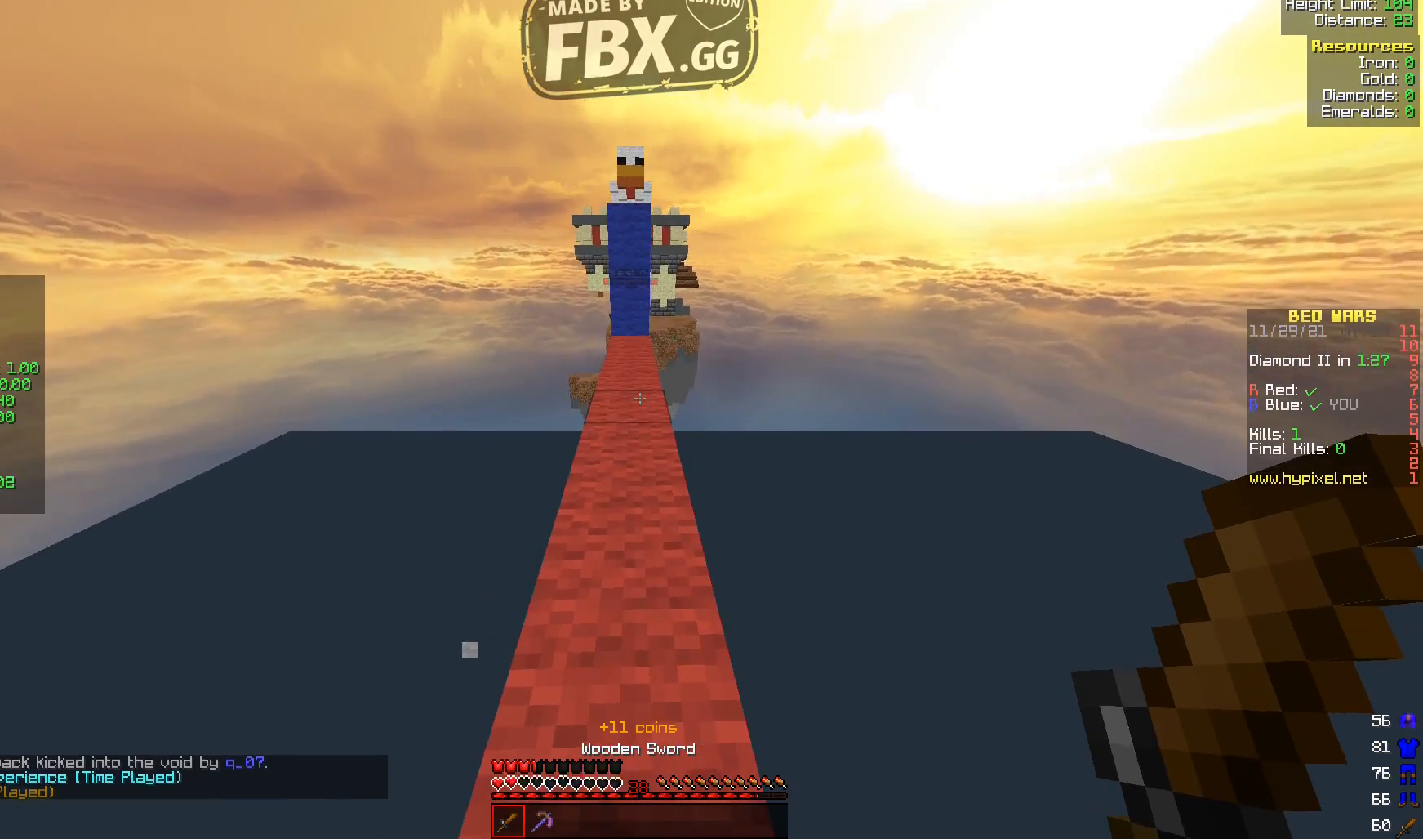
{"keys": [], "events": []}
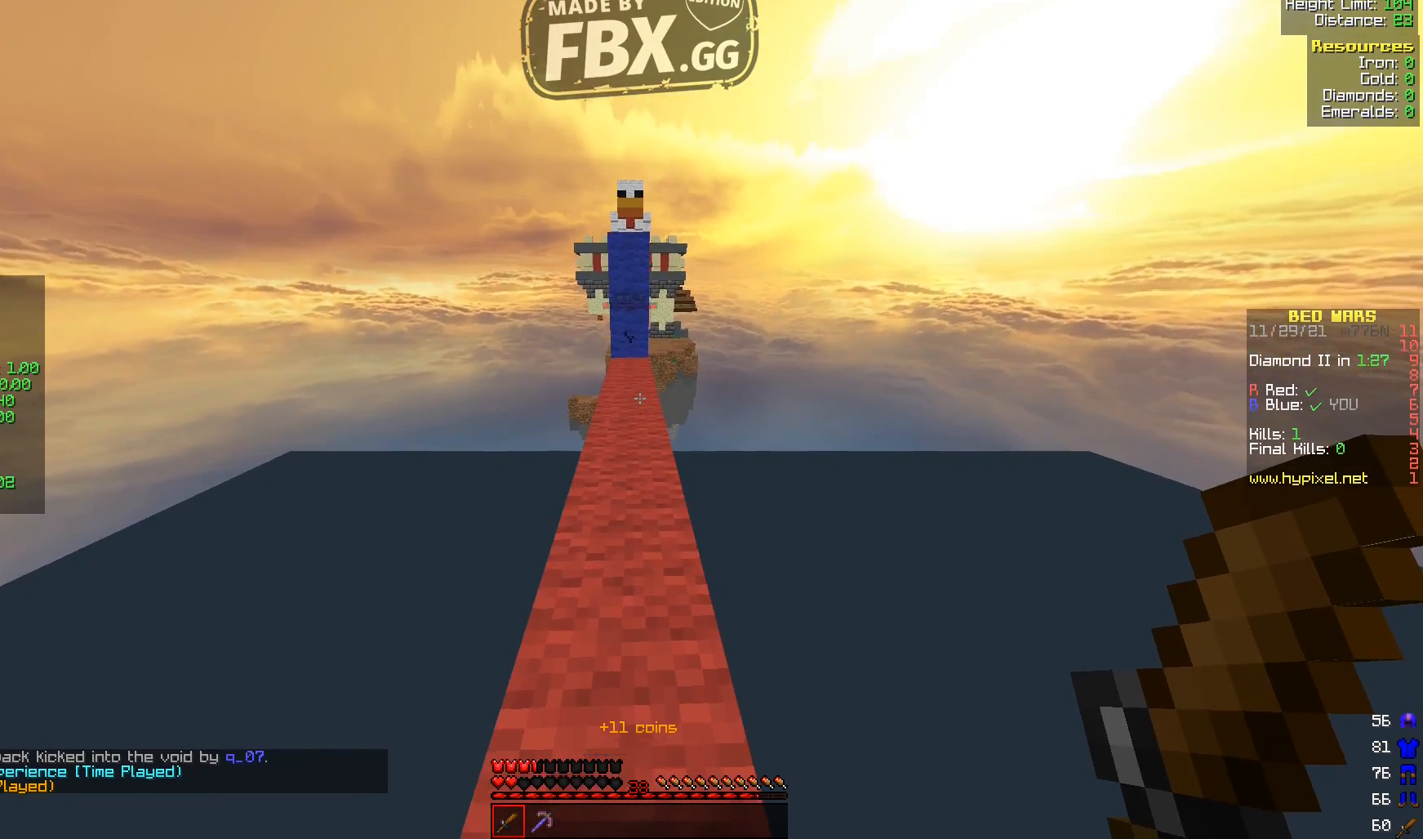
{"keys": [], "events": []}
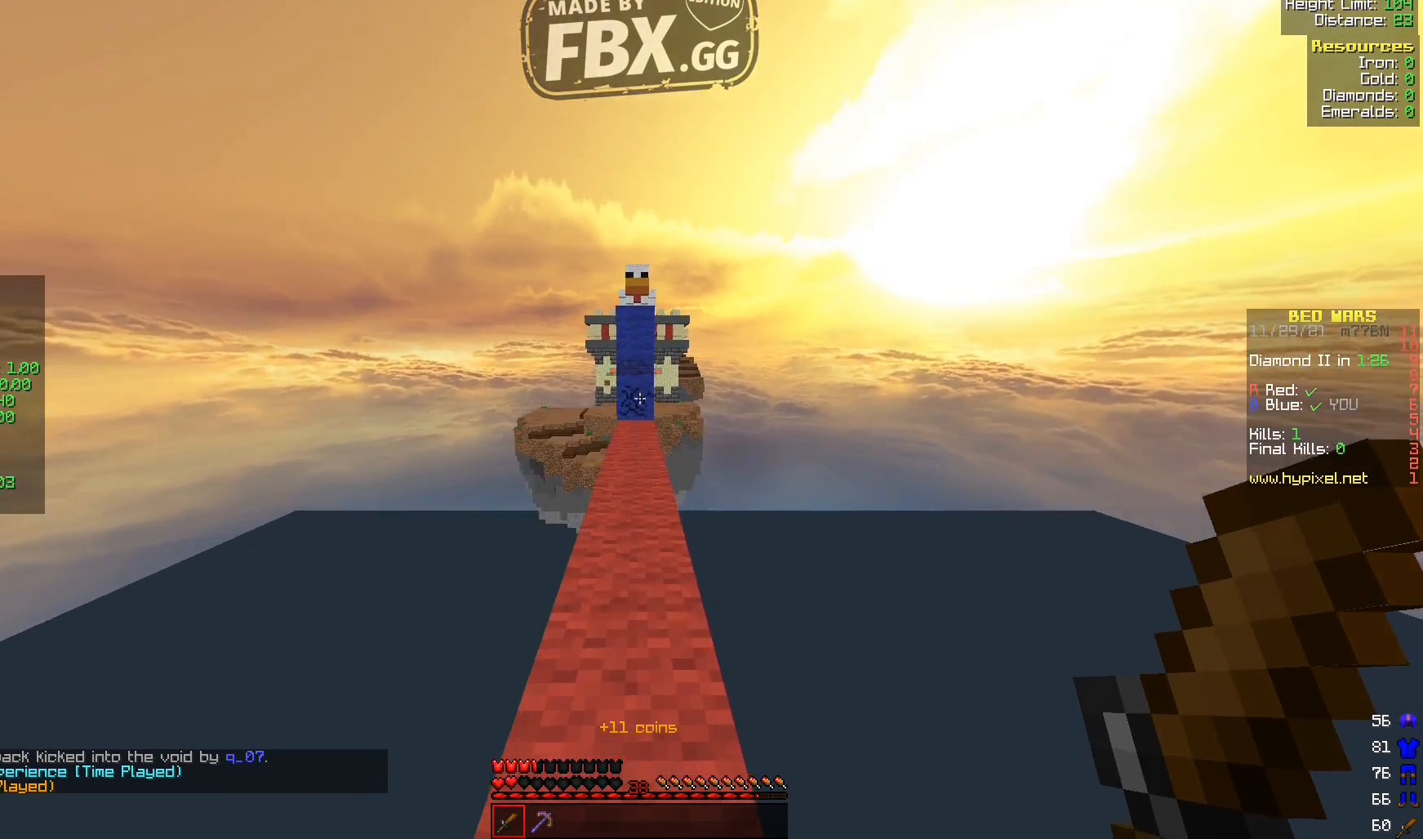
{"keys": ["w"], "events": [[440, "w", "down"]]}
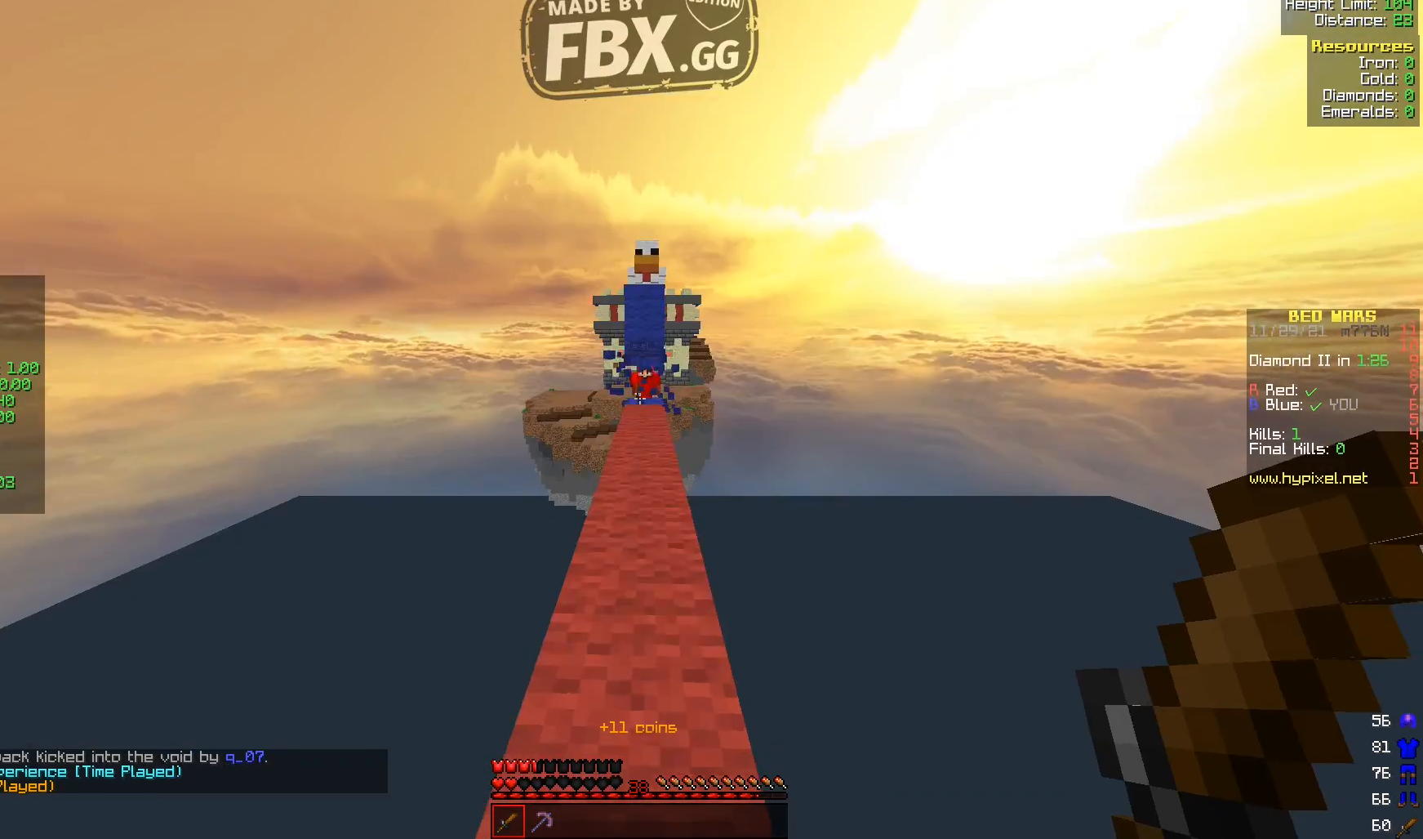
{"keys": [], "events": [[440, "w", "up"]]}
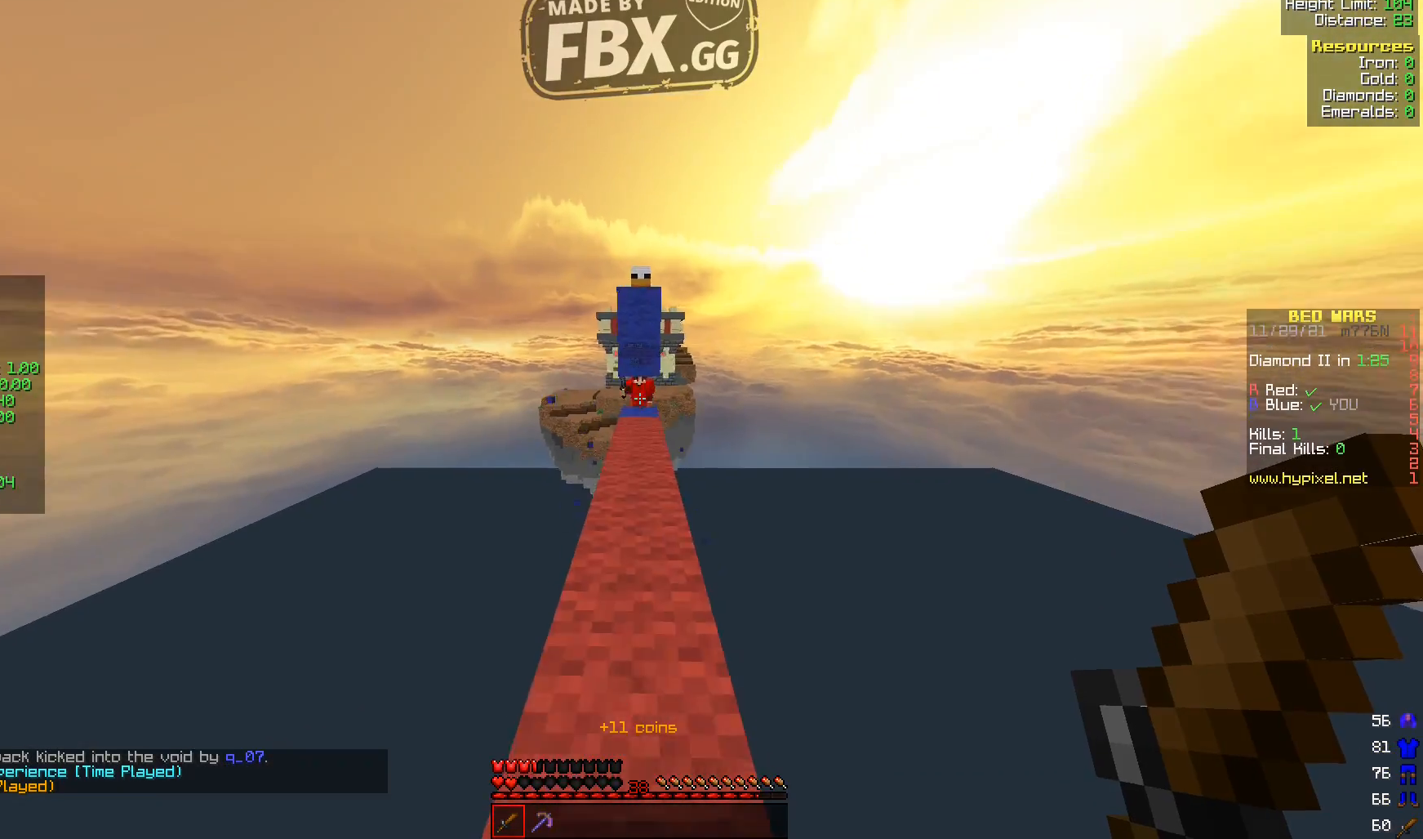
{"keys": [], "events": [[40, "s", "down"], [520, "s", "up"]]}
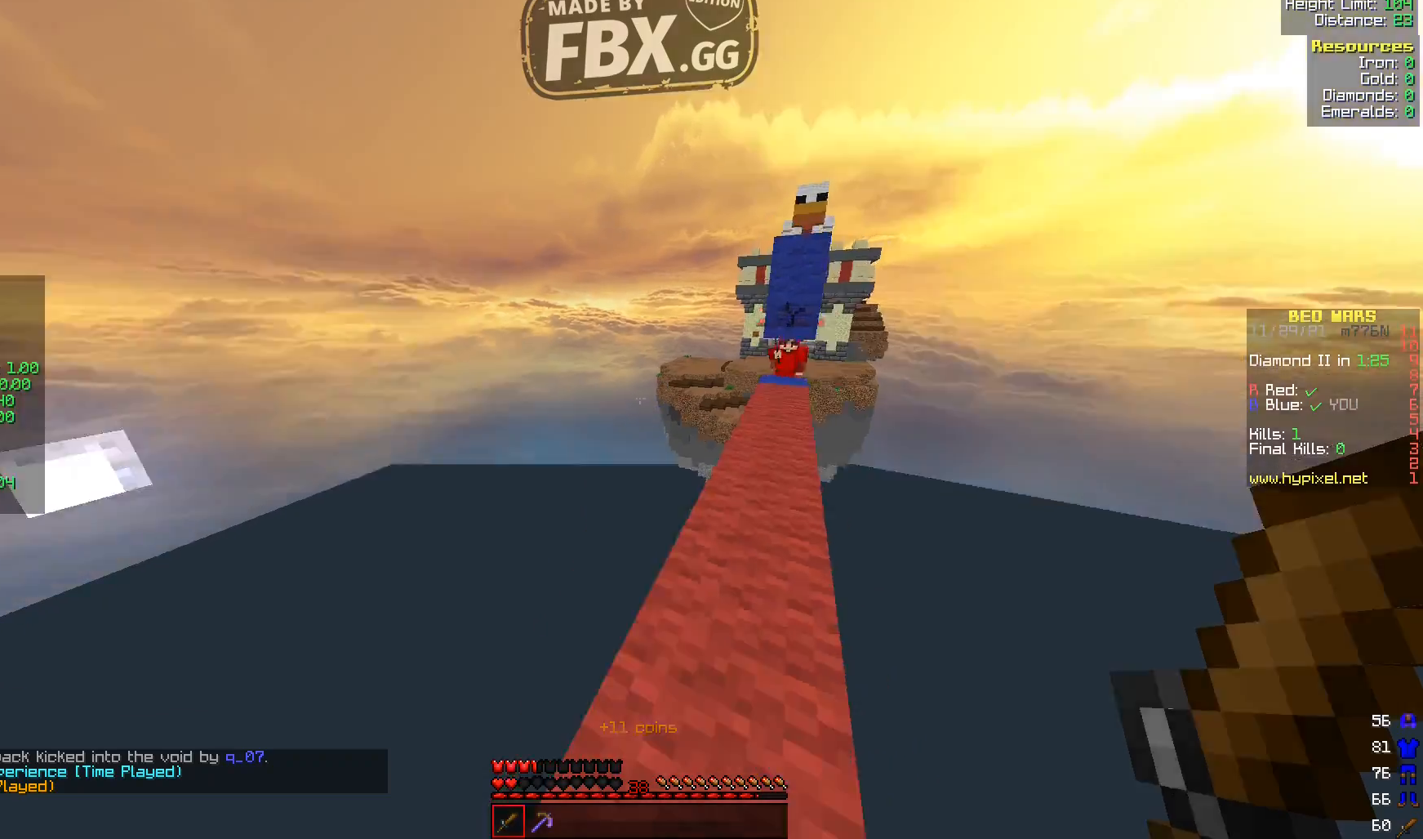
{"keys": [], "events": []}
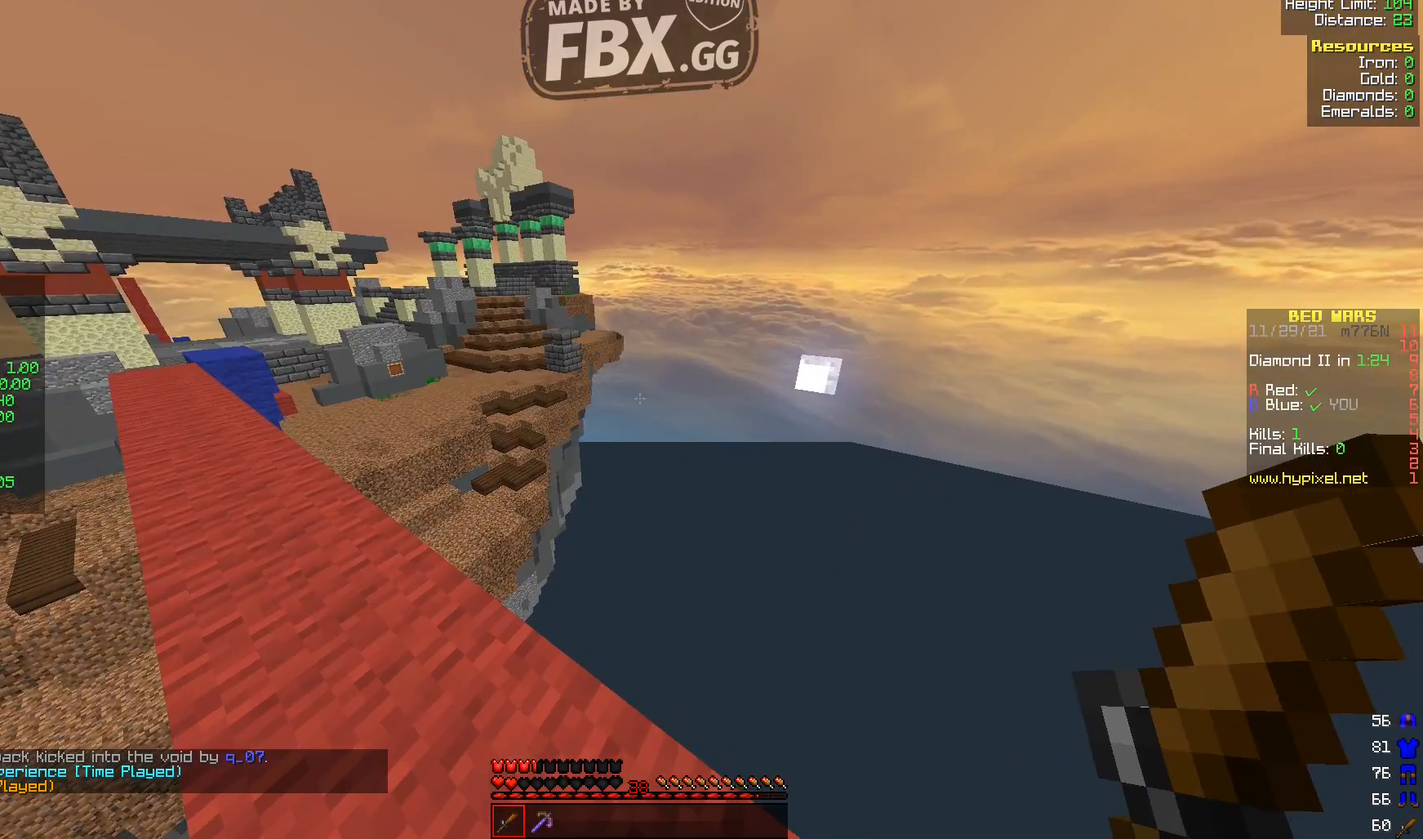
{"keys": [], "events": []}
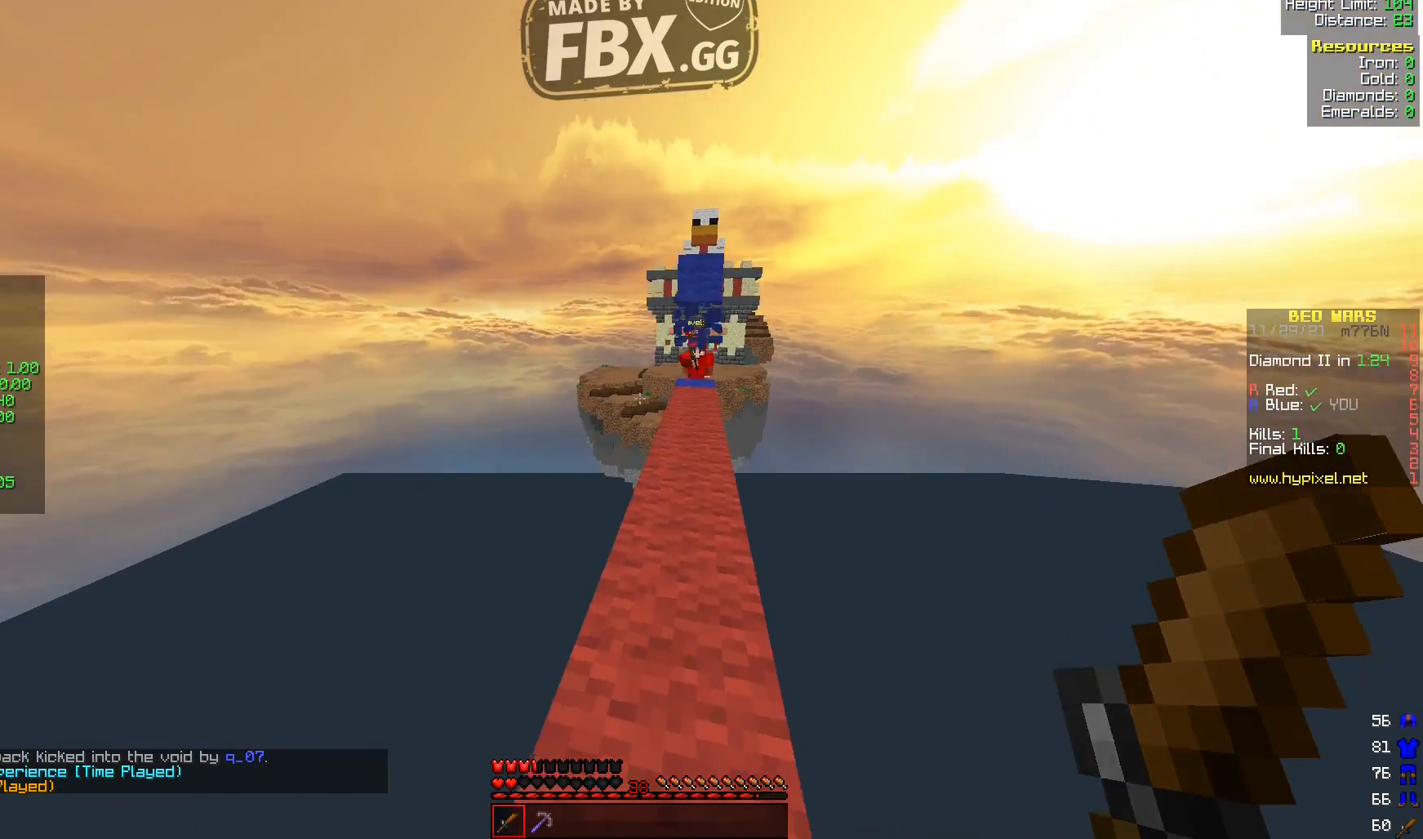
{"keys": ["s"], "events": [[480, "s", "down"]]}